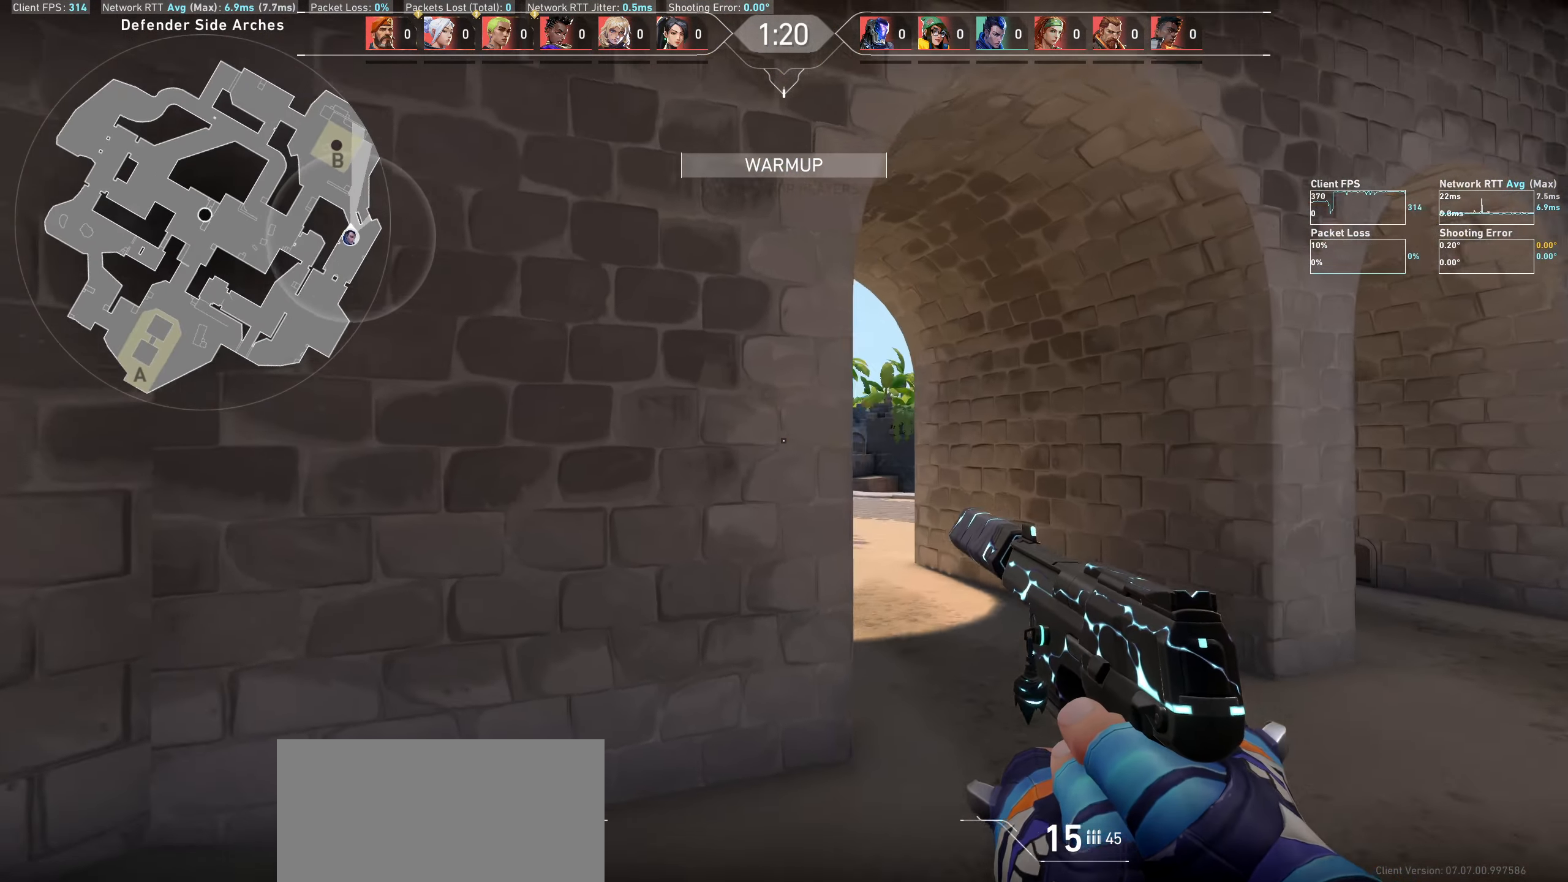
Gameplay with keyboard and mouse; each line is a JSON object with the keys and mouse buttons held at the frame after it. "events" lists presses ("down") and releases ("up") of "a", "ctrl", "d", "e", "q", "s", "shift", "space", "w", "mouse_left", "mouse_wheel" and "mouse_right" between this image and that frame as [ms after this image, input, new state], when the widget could be followed in between. "mouse_left", "mouse_wheel", "mouse_right" = the "left", "wheel", "right" buttons of the "mouse" list. No other keys are recorded. "wheel" means that the mouse wheel is clicked or scrolled. Not read: mouse_move.
{"keys": ["w"], "mouse": [], "events": [[83, "d", "down"], [383, "d", "up"]]}
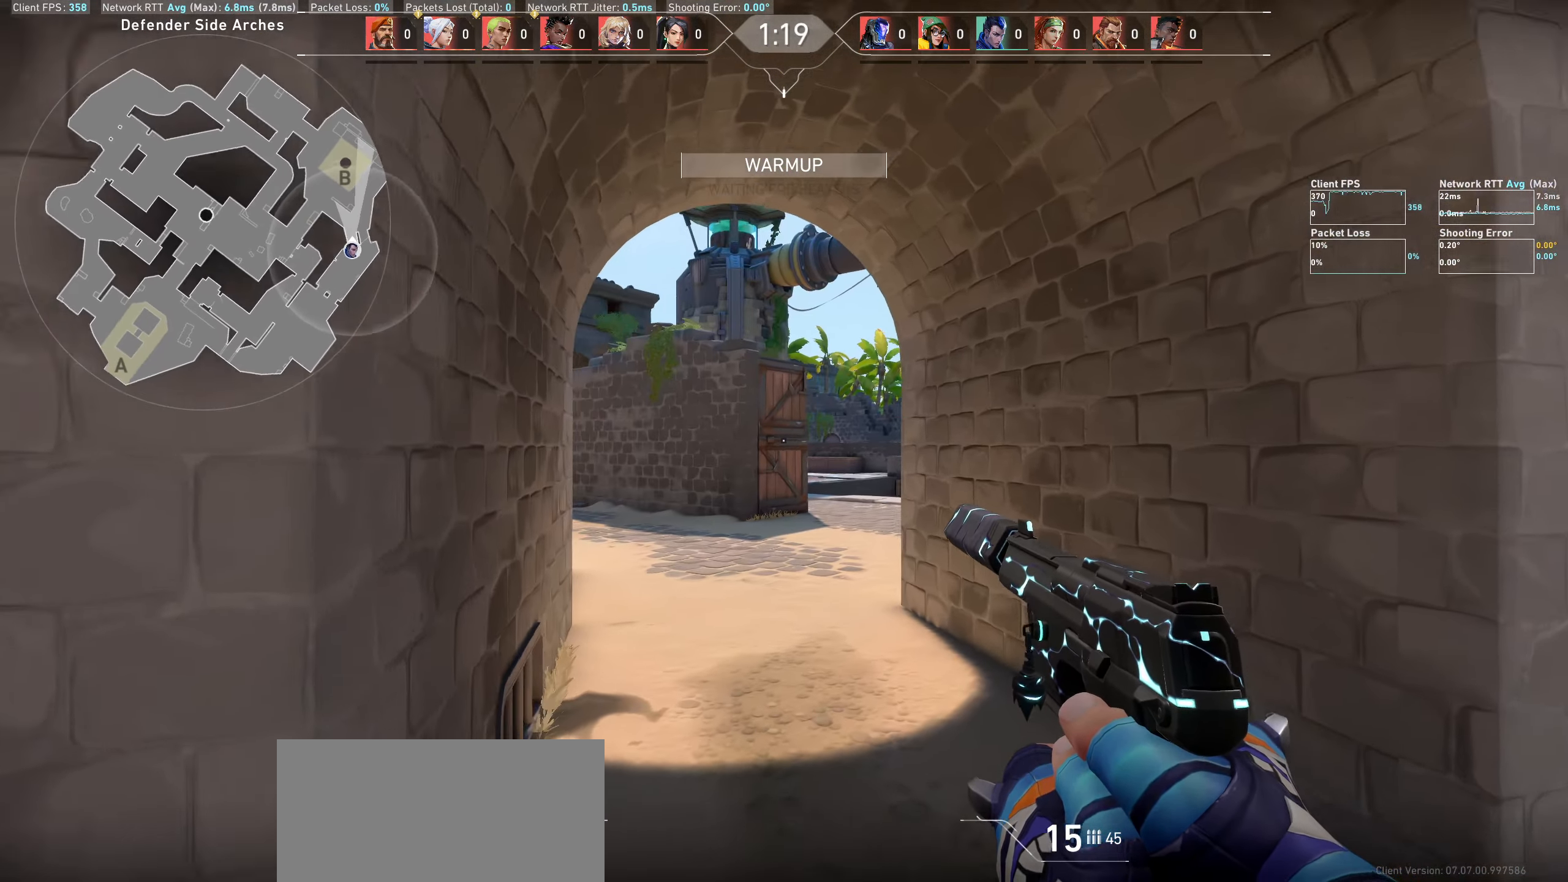
{"keys": ["w"], "mouse": [], "events": []}
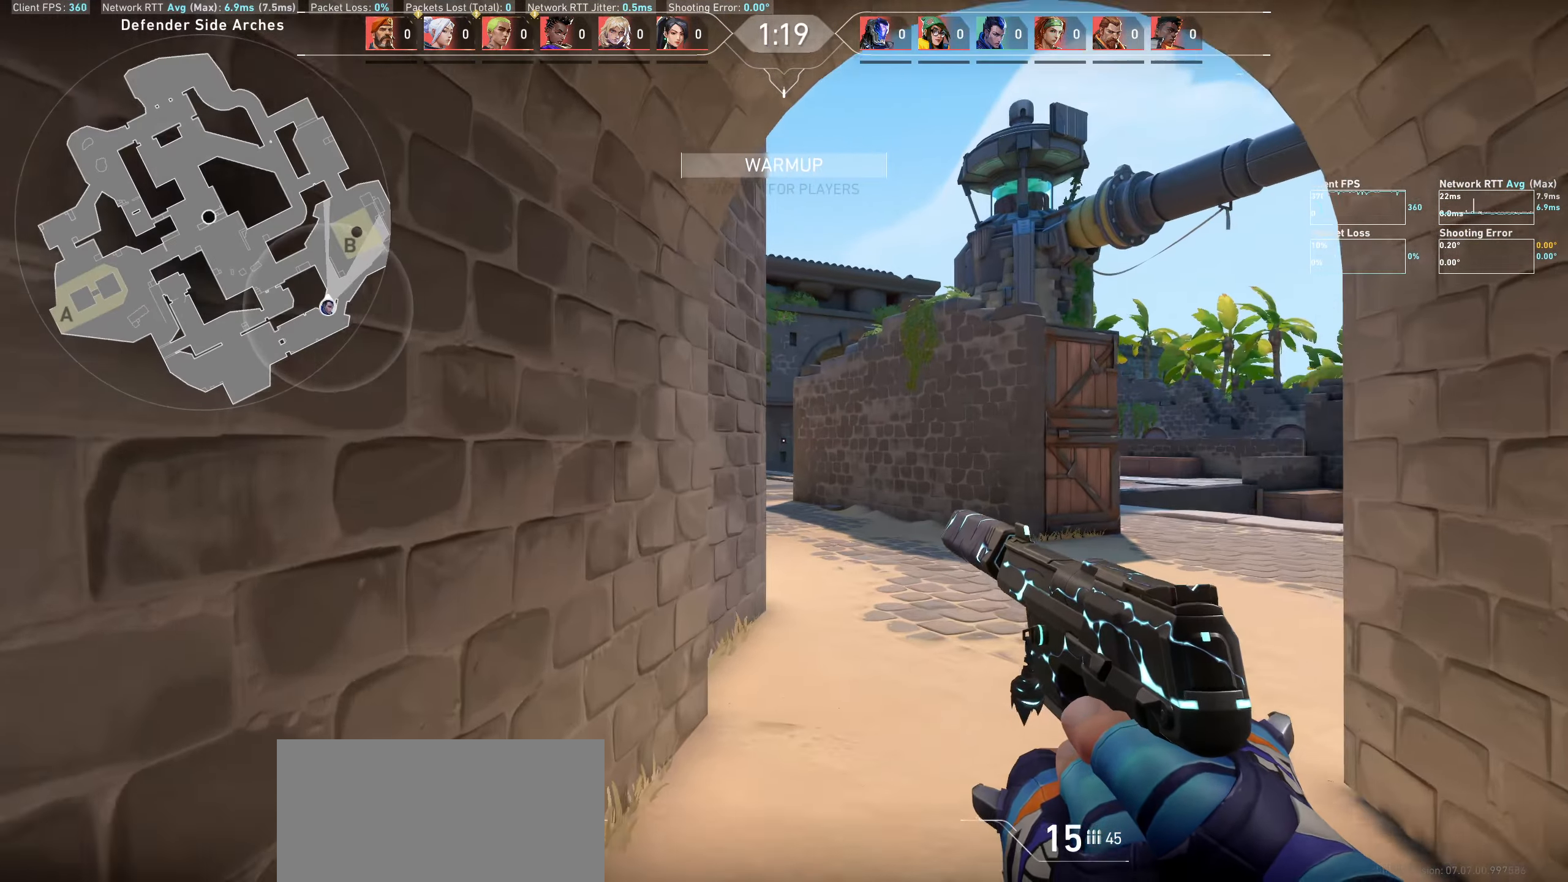
{"keys": ["d", "w"], "mouse": [], "events": [[133, "d", "down"]]}
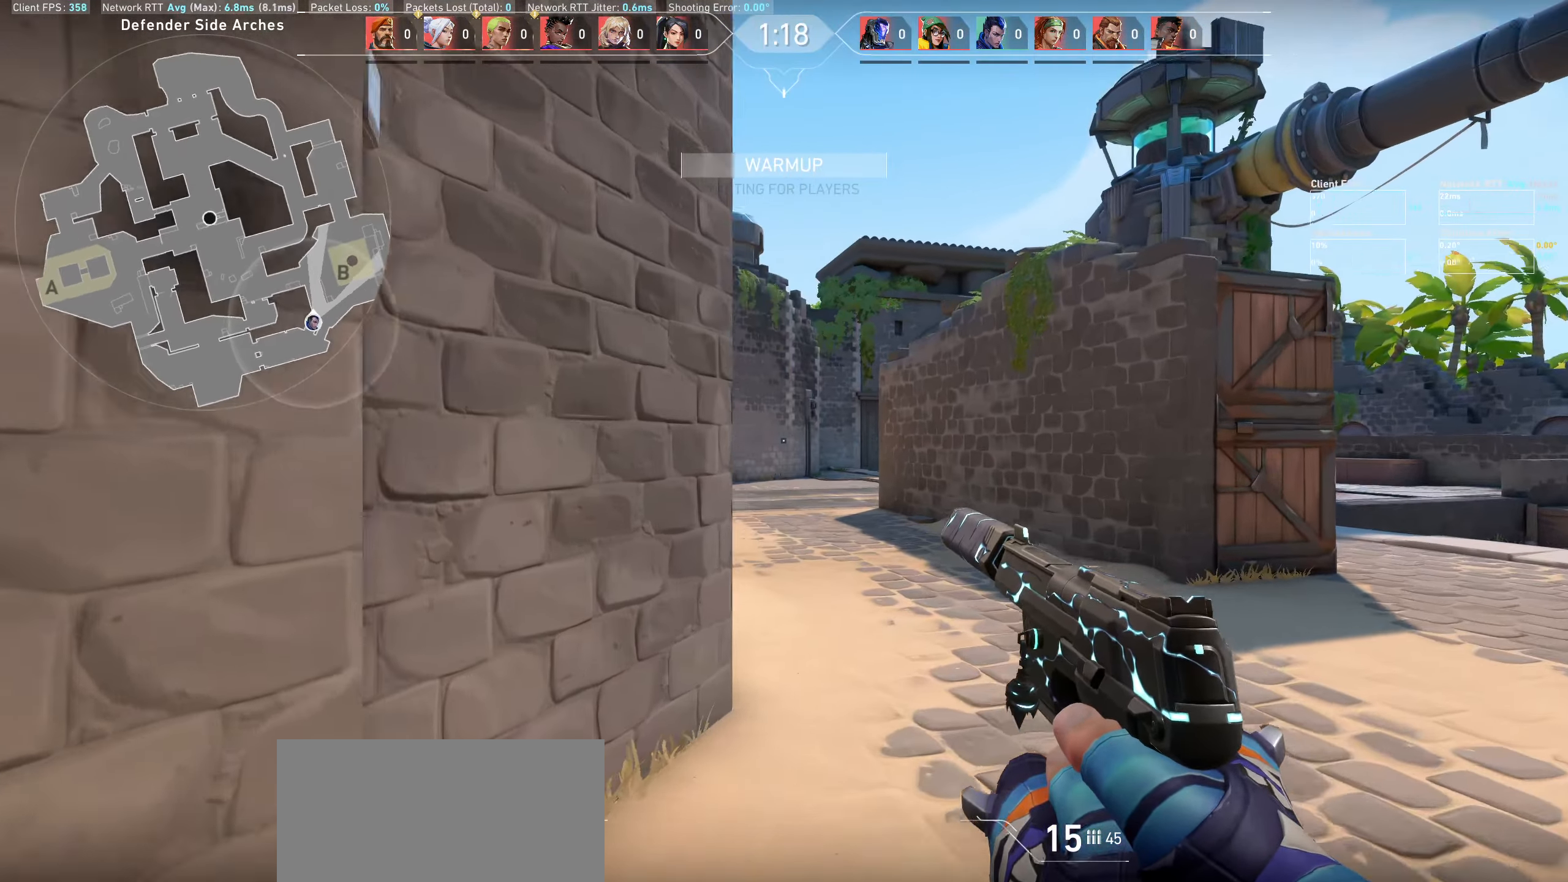
{"keys": [], "mouse": [], "events": [[233, "w", "up"], [500, "d", "up"]]}
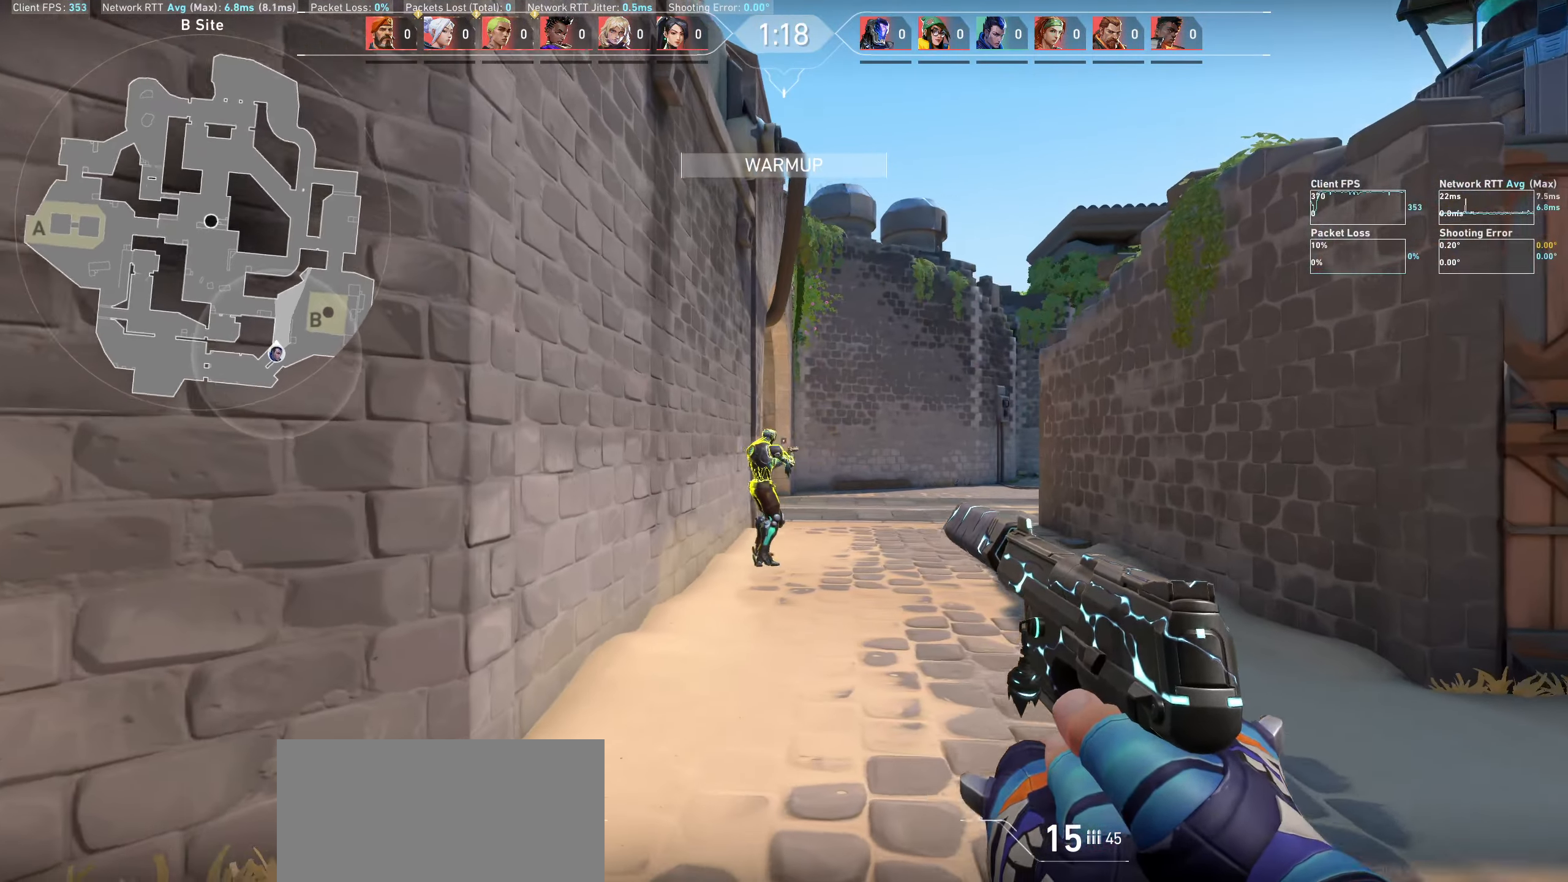
{"keys": [], "mouse": ["left"], "events": [[400, "mouse_left", "down"]]}
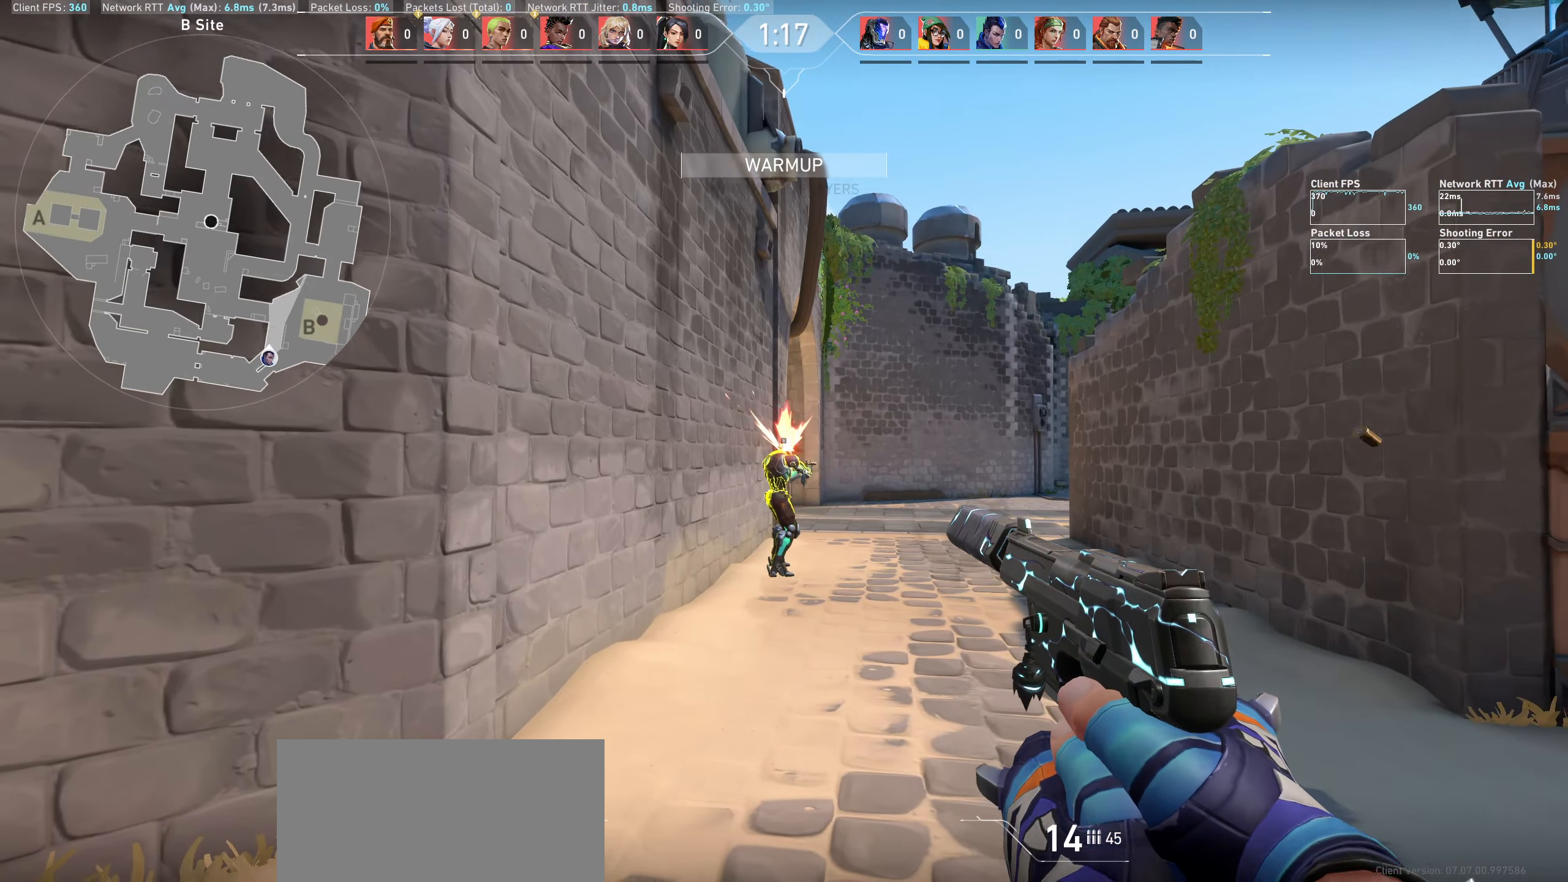
{"keys": [], "mouse": [], "events": [[50, "d", "down"], [50, "mouse_left", "up"], [266, "d", "up"]]}
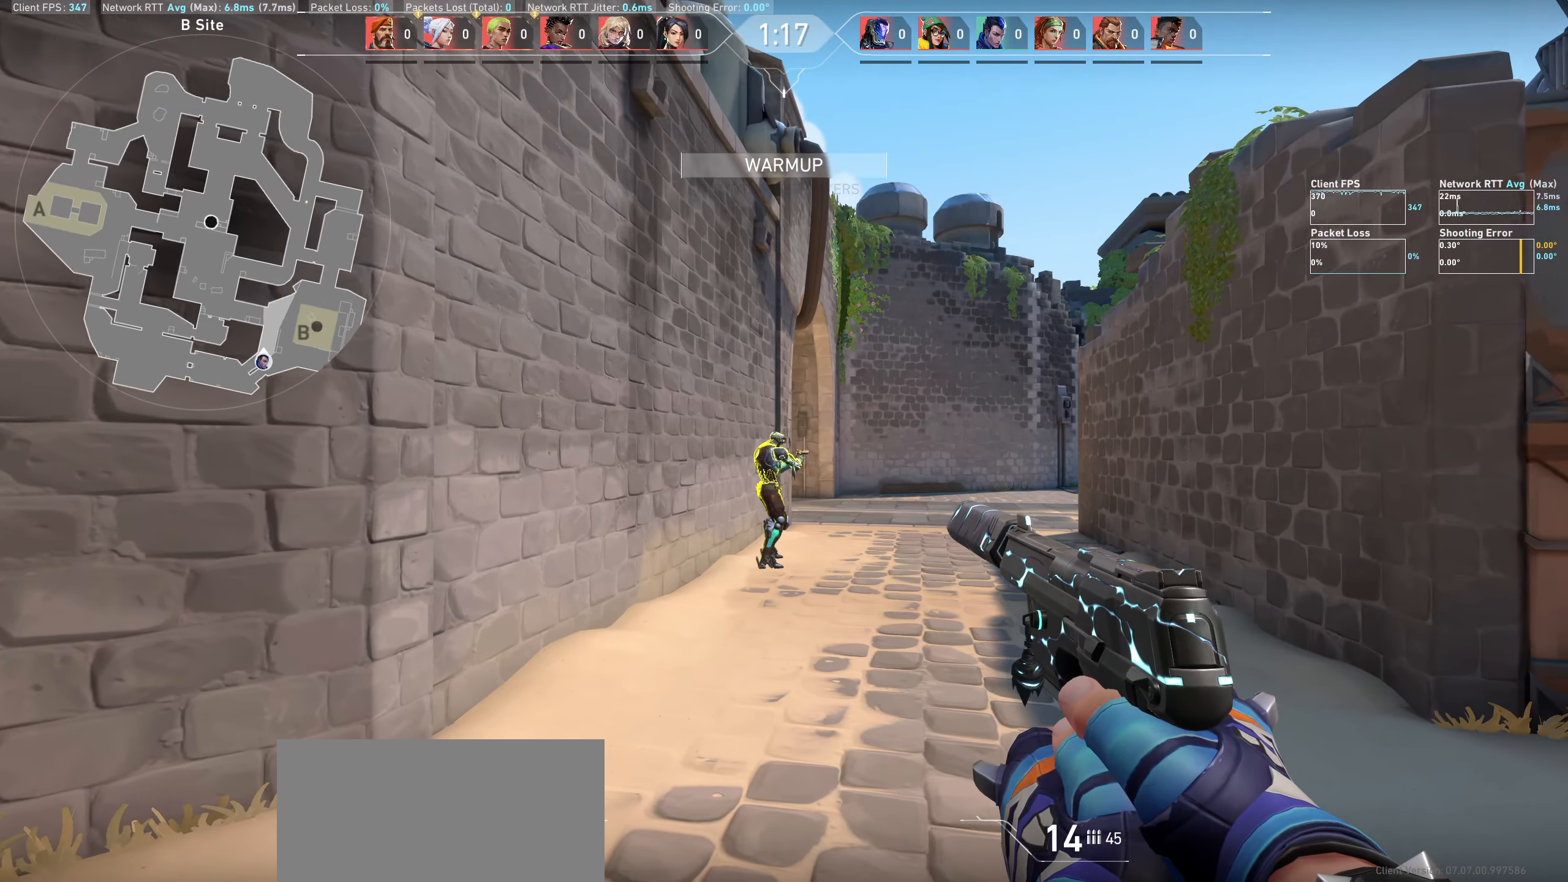
{"keys": ["d"], "mouse": [], "events": [[217, "mouse_left", "down"], [350, "mouse_left", "up"], [367, "d", "down"]]}
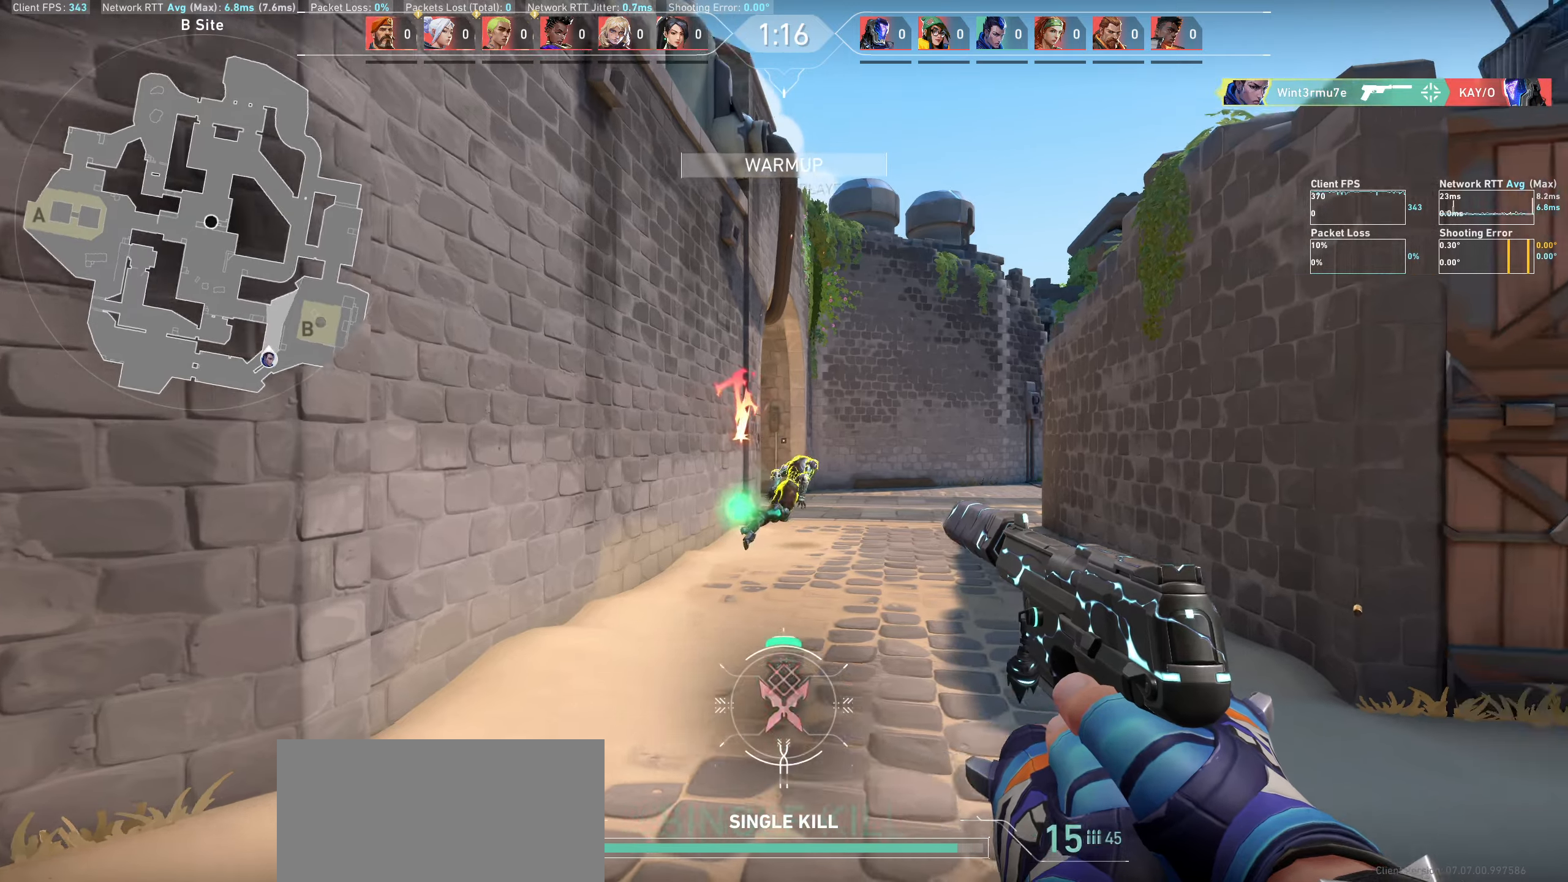
{"keys": ["d", "w"], "mouse": [], "events": [[133, "w", "down"]]}
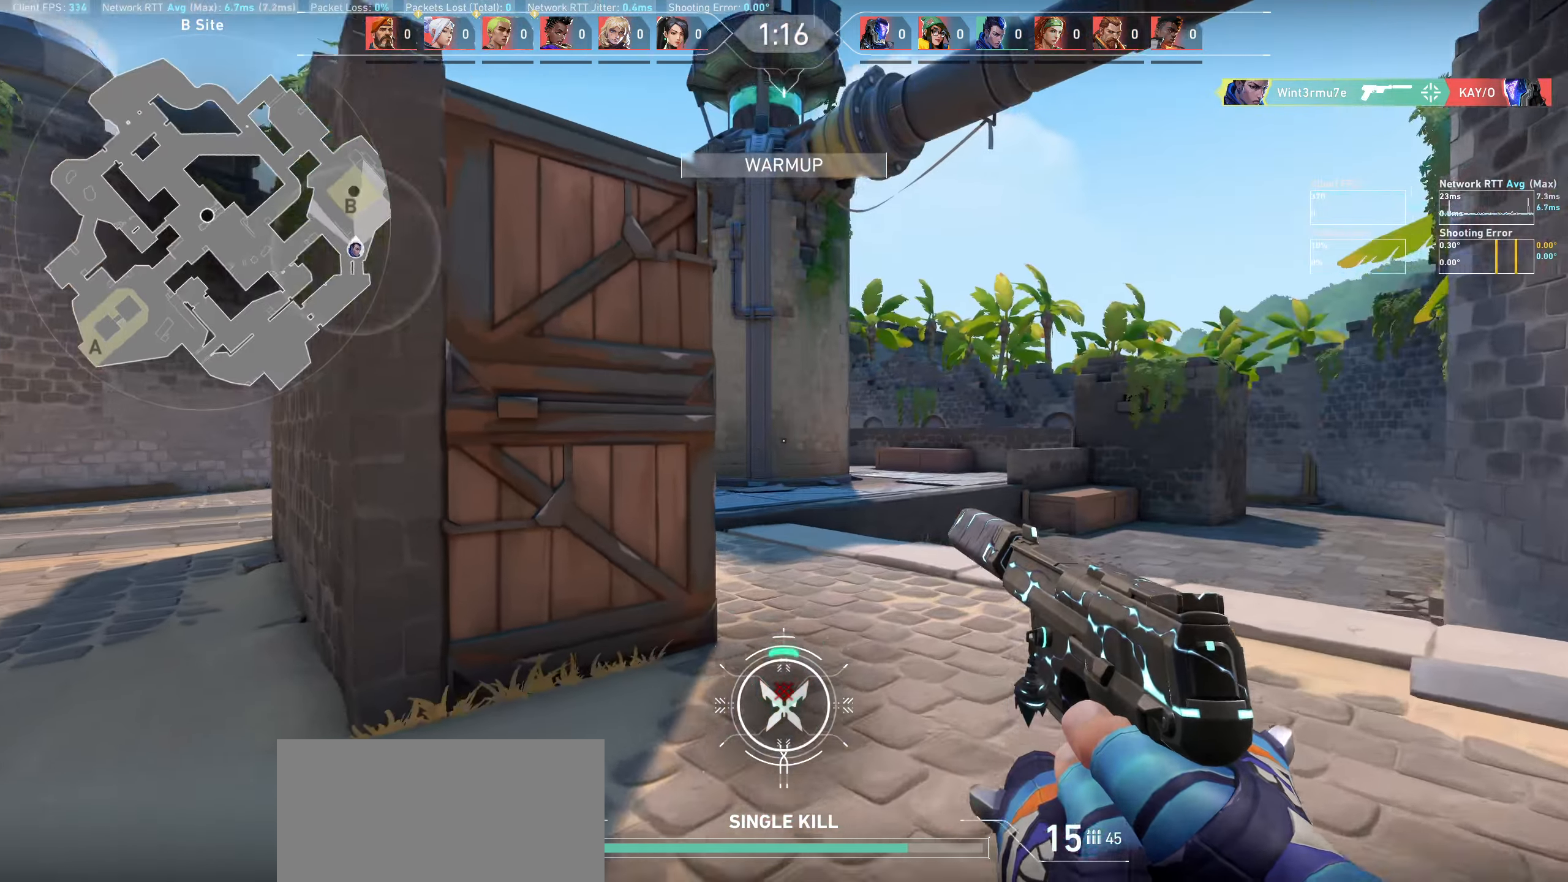
{"keys": ["d", "w"], "mouse": [], "events": []}
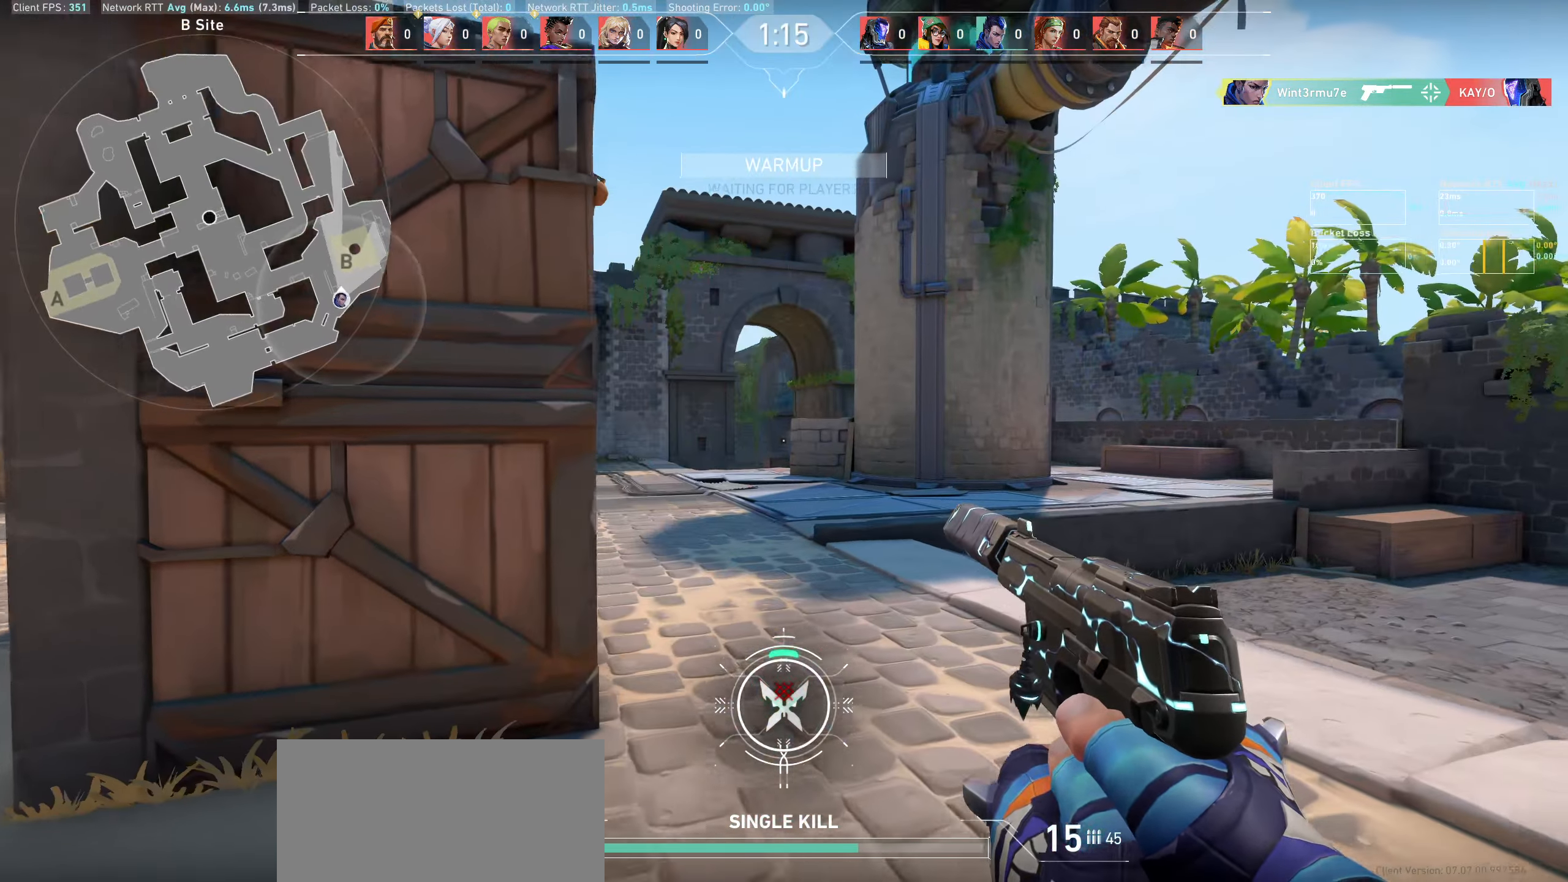
{"keys": ["w"], "mouse": [], "events": [[17, "d", "up"]]}
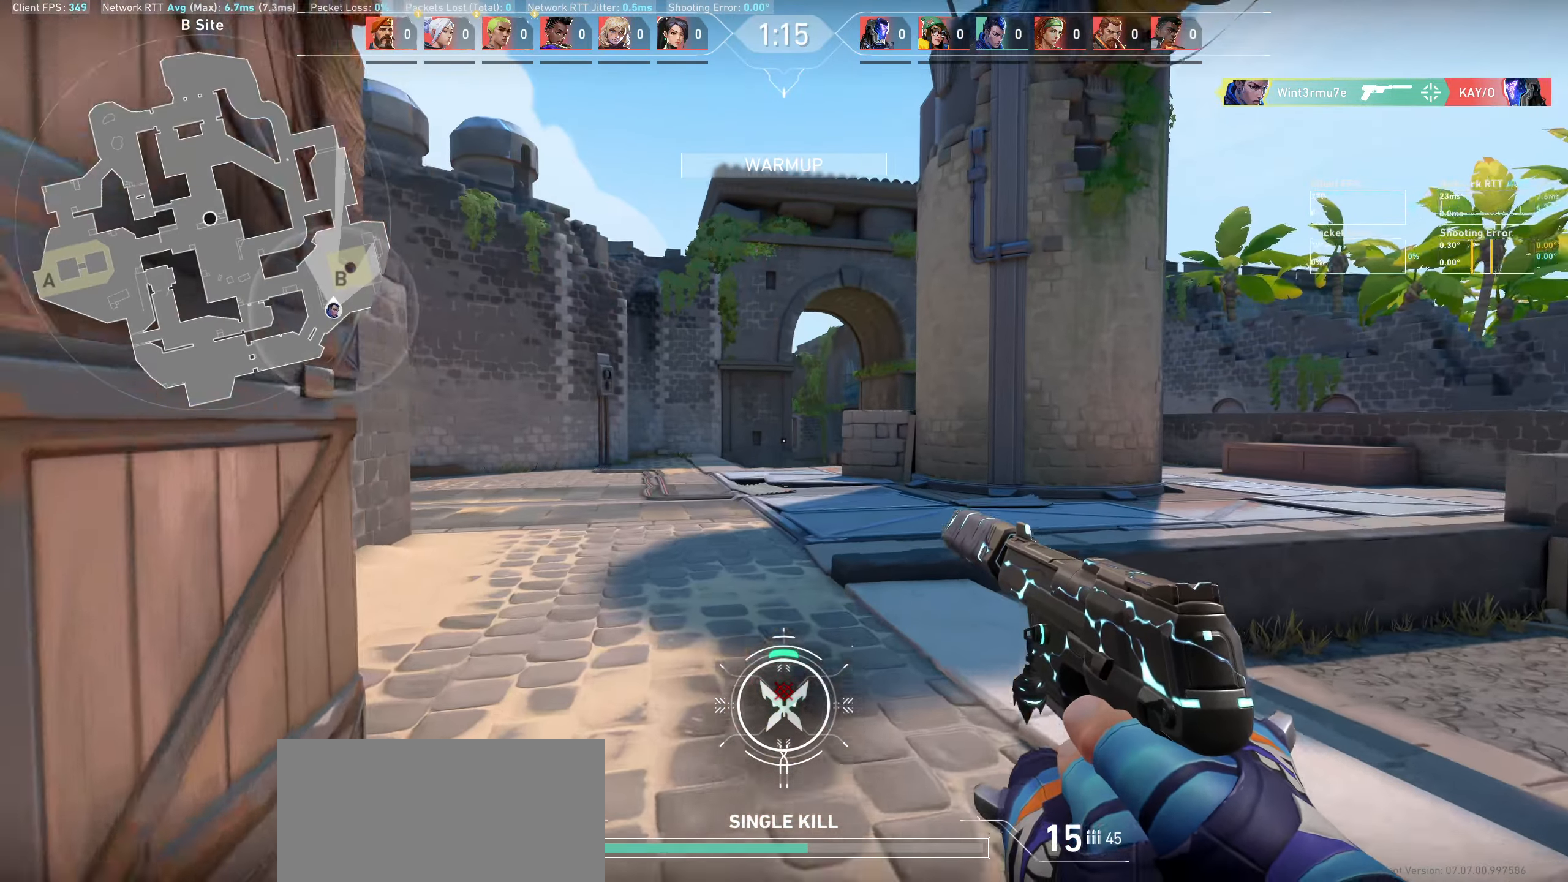
{"keys": ["a", "w"], "mouse": [], "events": [[283, "a", "down"]]}
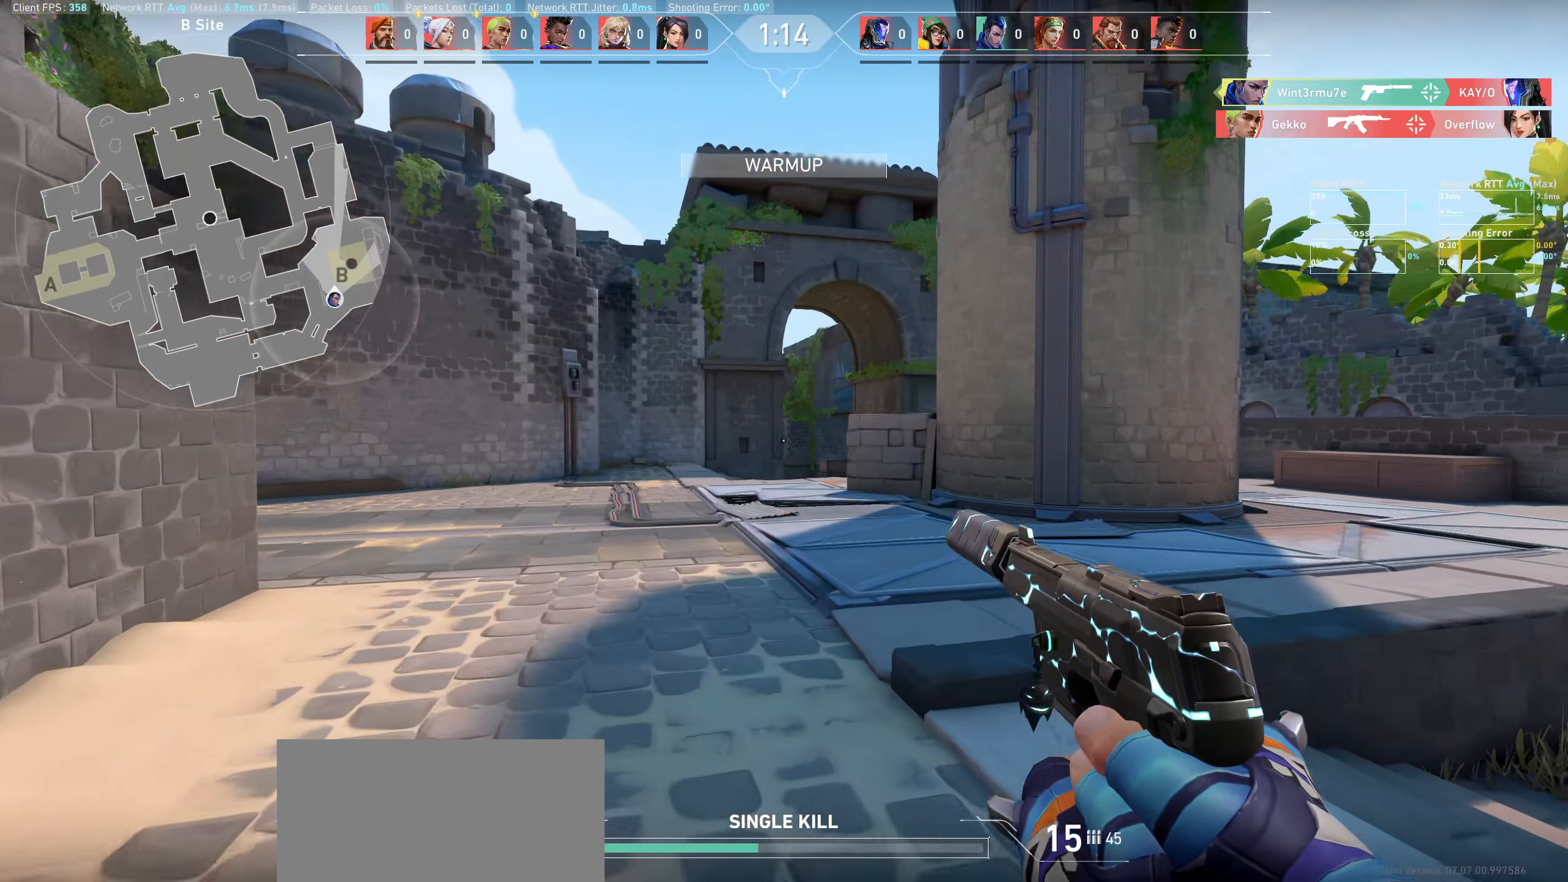
{"keys": ["a", "w"], "mouse": [], "events": []}
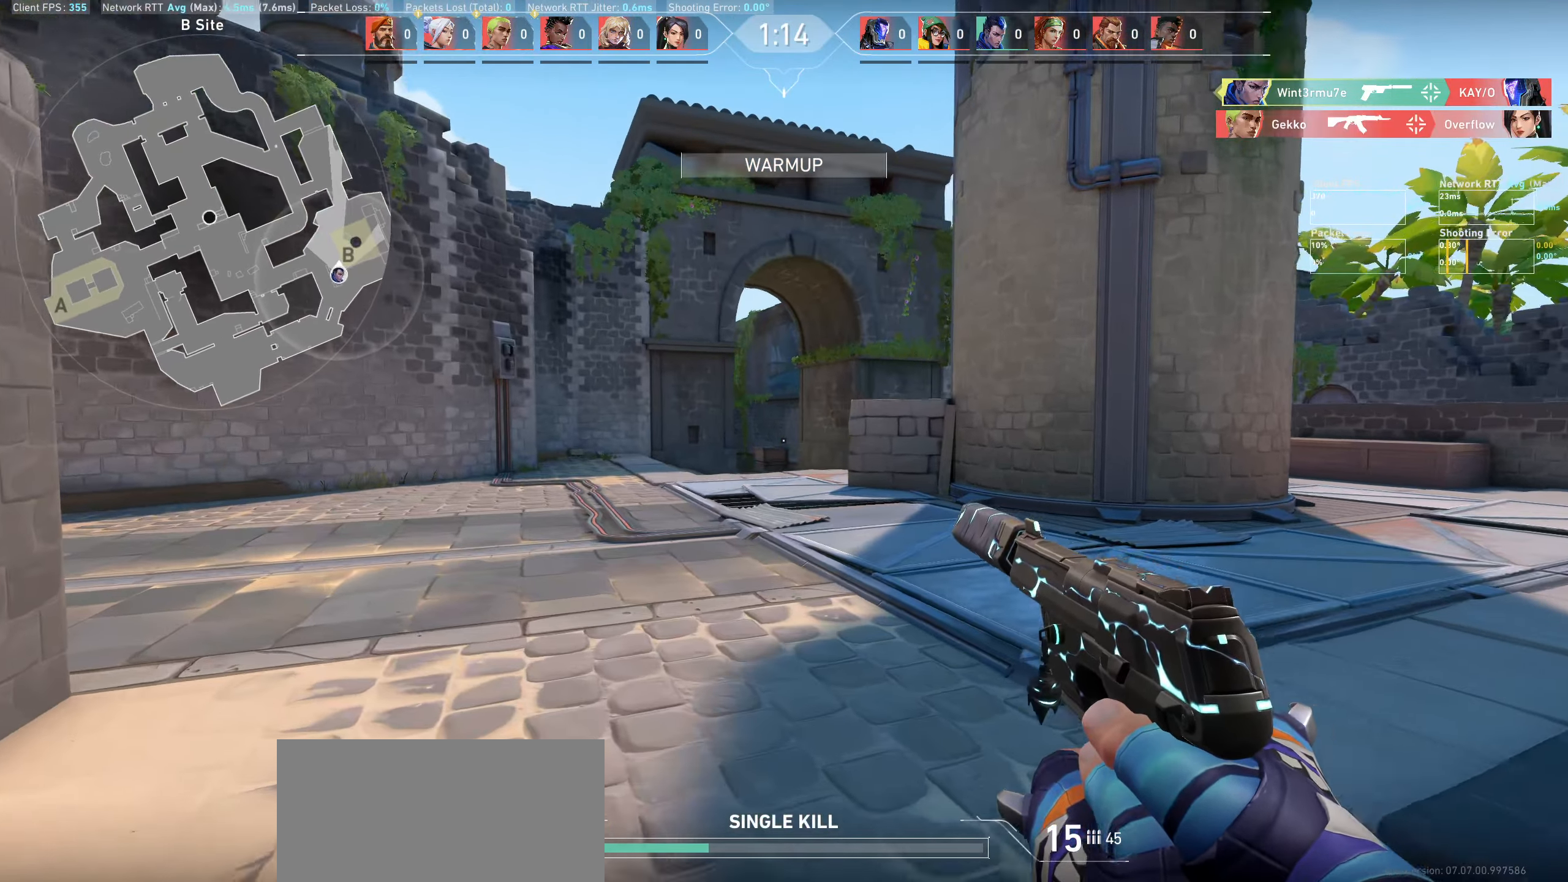
{"keys": ["w"], "mouse": [], "events": [[217, "a", "up"]]}
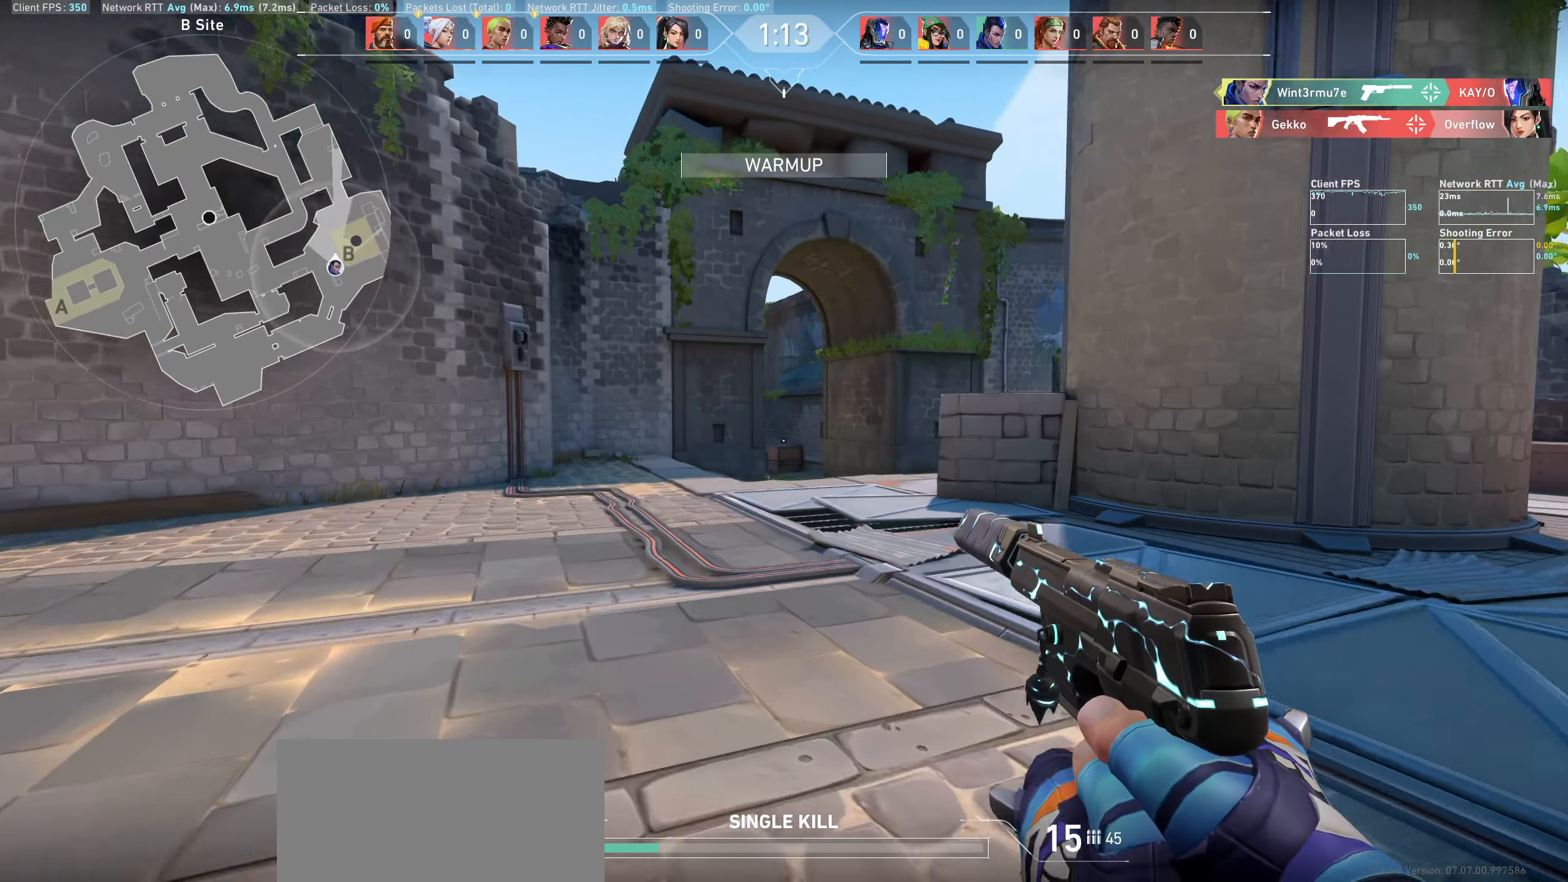
{"keys": ["w"], "mouse": [], "events": []}
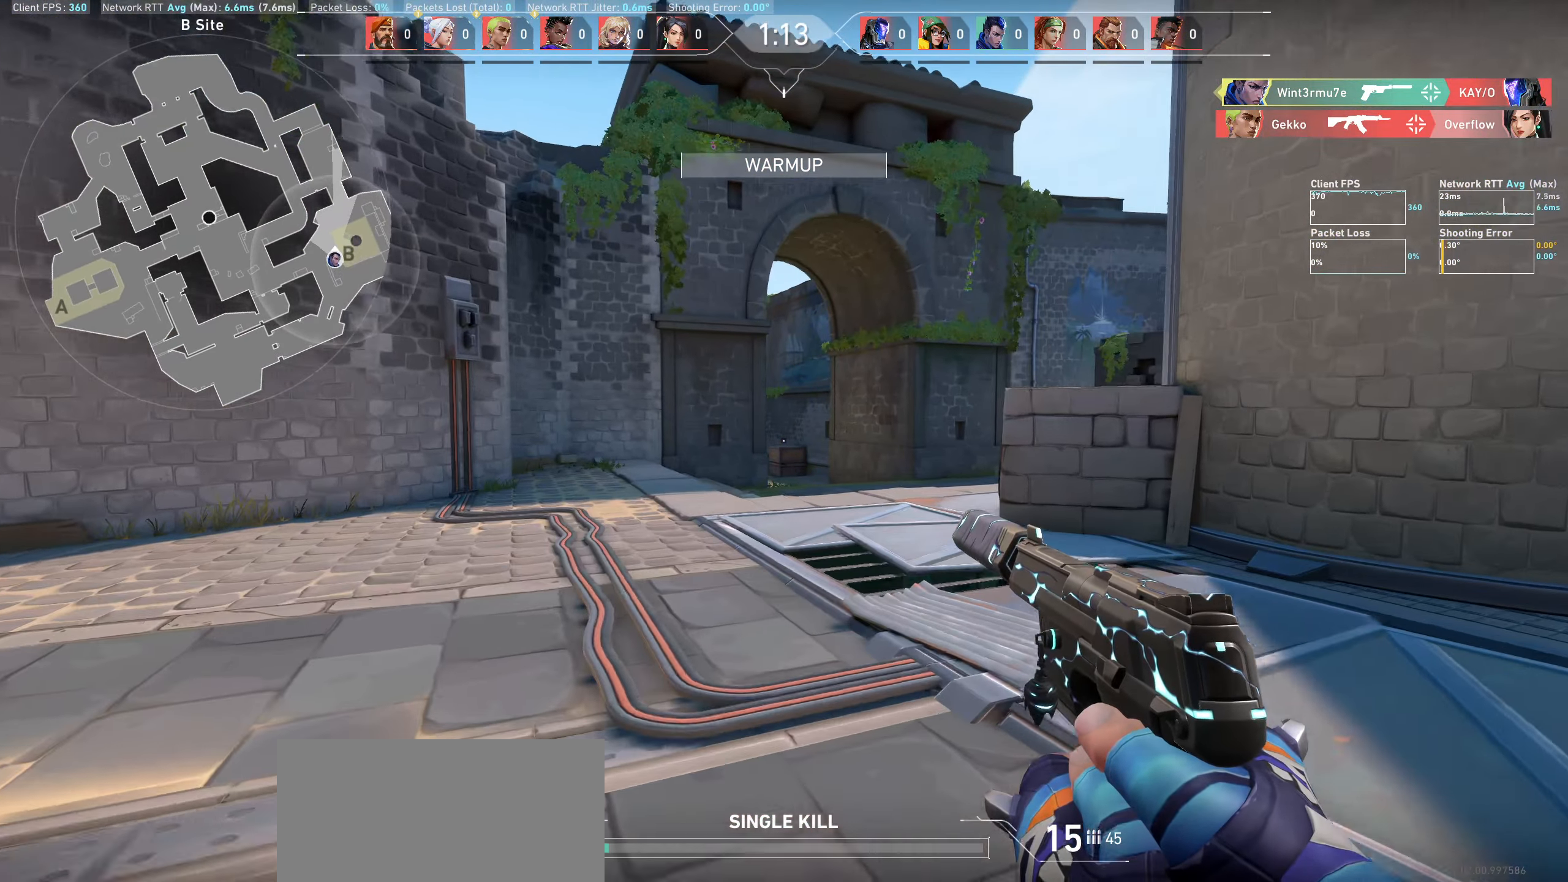
{"keys": ["d"], "mouse": [], "events": [[317, "d", "down"], [350, "w", "up"]]}
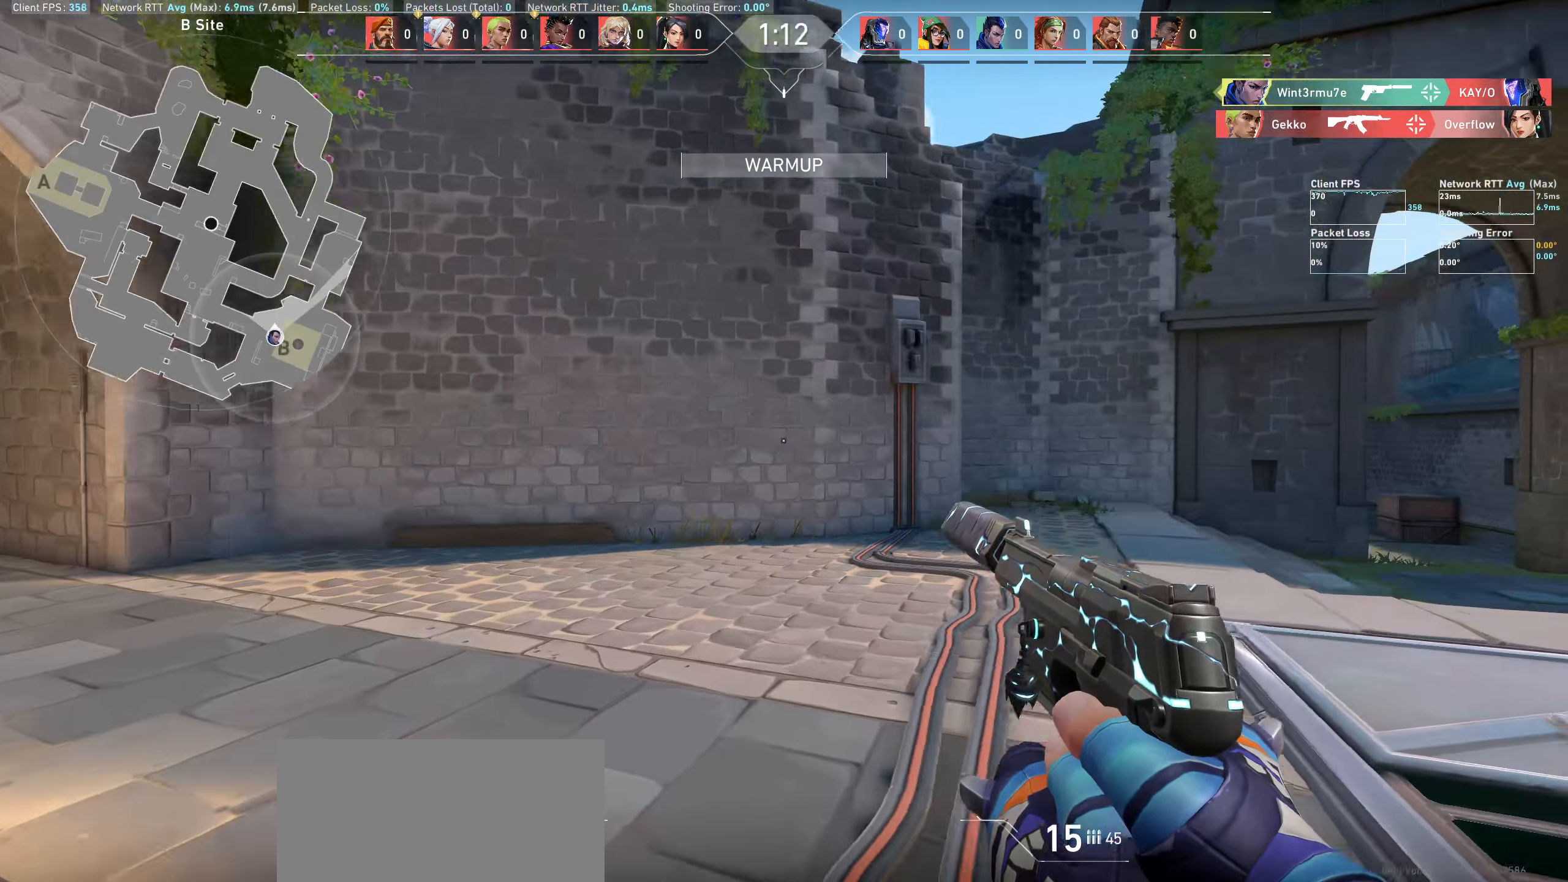
{"keys": ["d"], "mouse": [], "events": []}
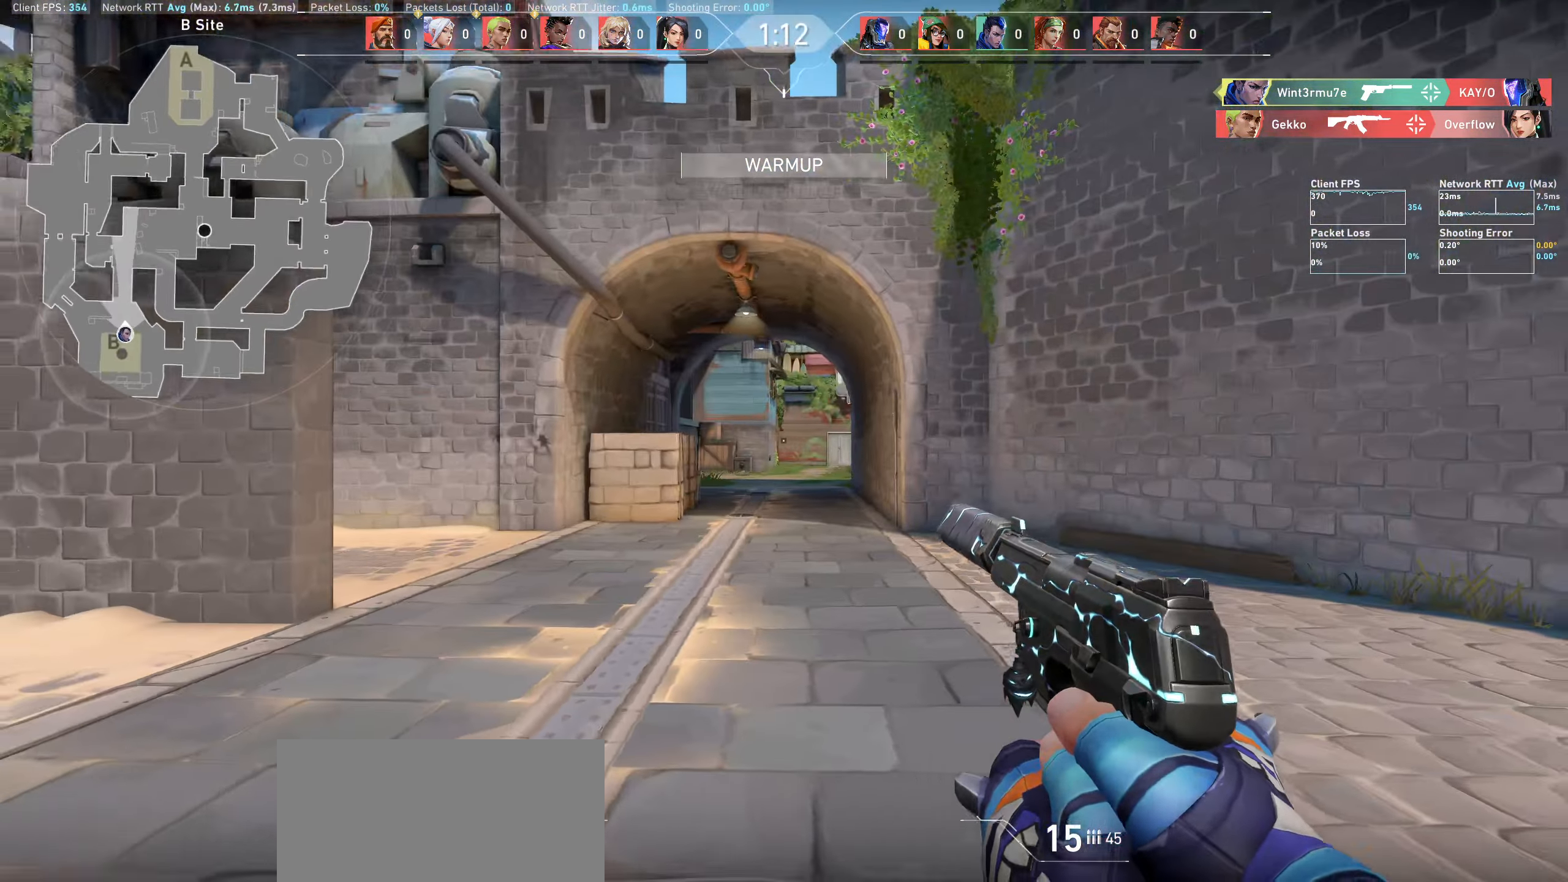
{"keys": ["d", "w"], "mouse": [], "events": [[316, "w", "down"]]}
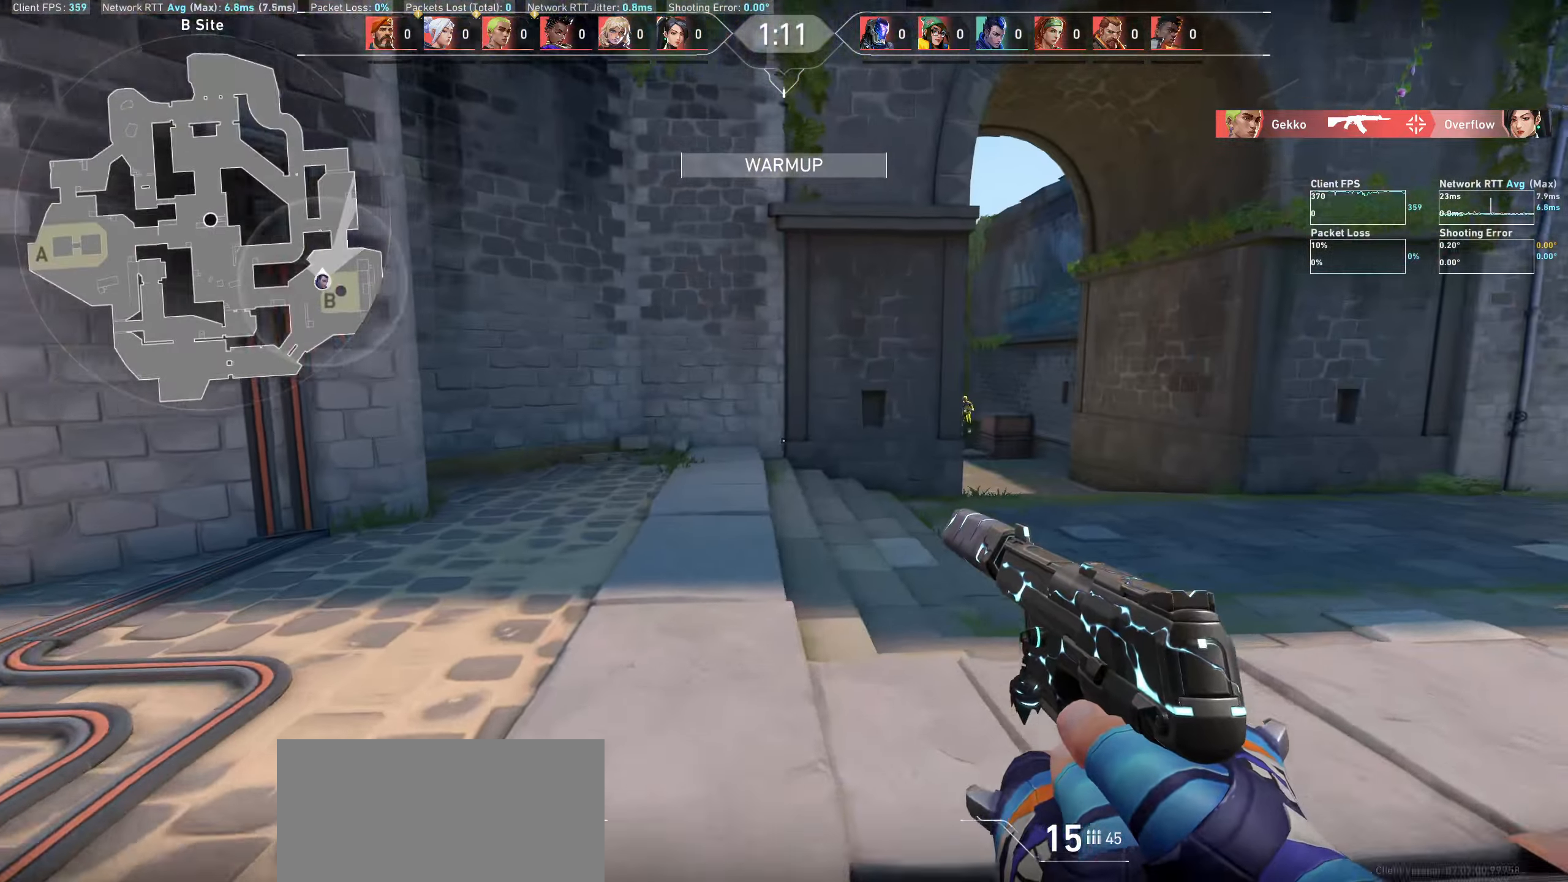
{"keys": ["d"], "mouse": [], "events": [[483, "w", "up"]]}
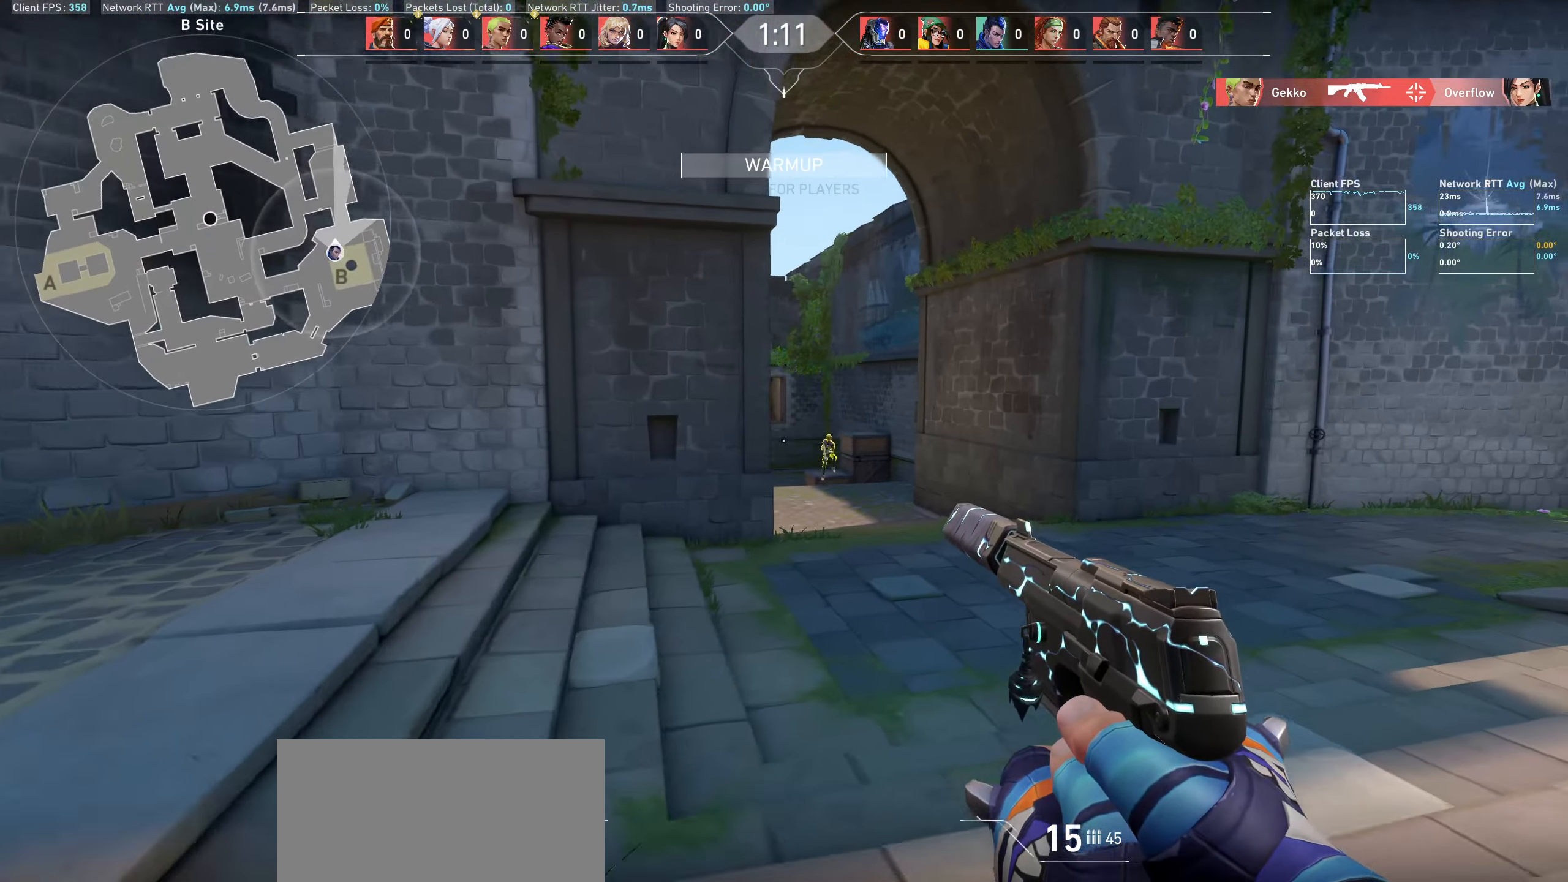
{"keys": ["a"], "mouse": ["left"], "events": [[267, "d", "up"], [383, "mouse_left", "down"], [450, "a", "down"]]}
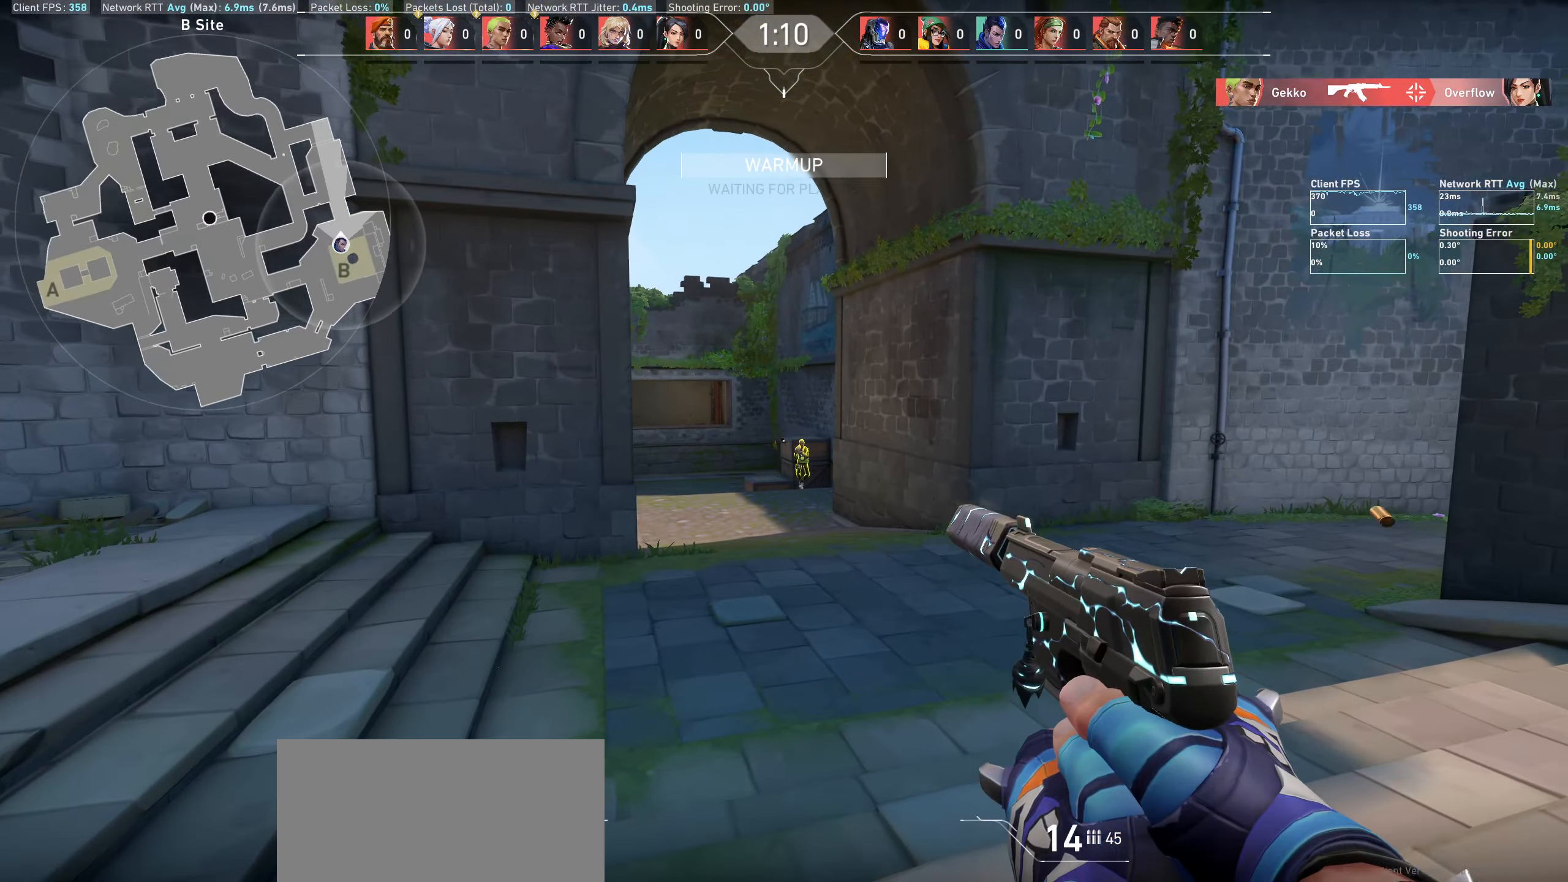
{"keys": ["d"], "mouse": [], "events": [[50, "mouse_left", "up"], [300, "a", "up"], [317, "mouse_left", "down"], [417, "d", "down"], [500, "mouse_left", "up"]]}
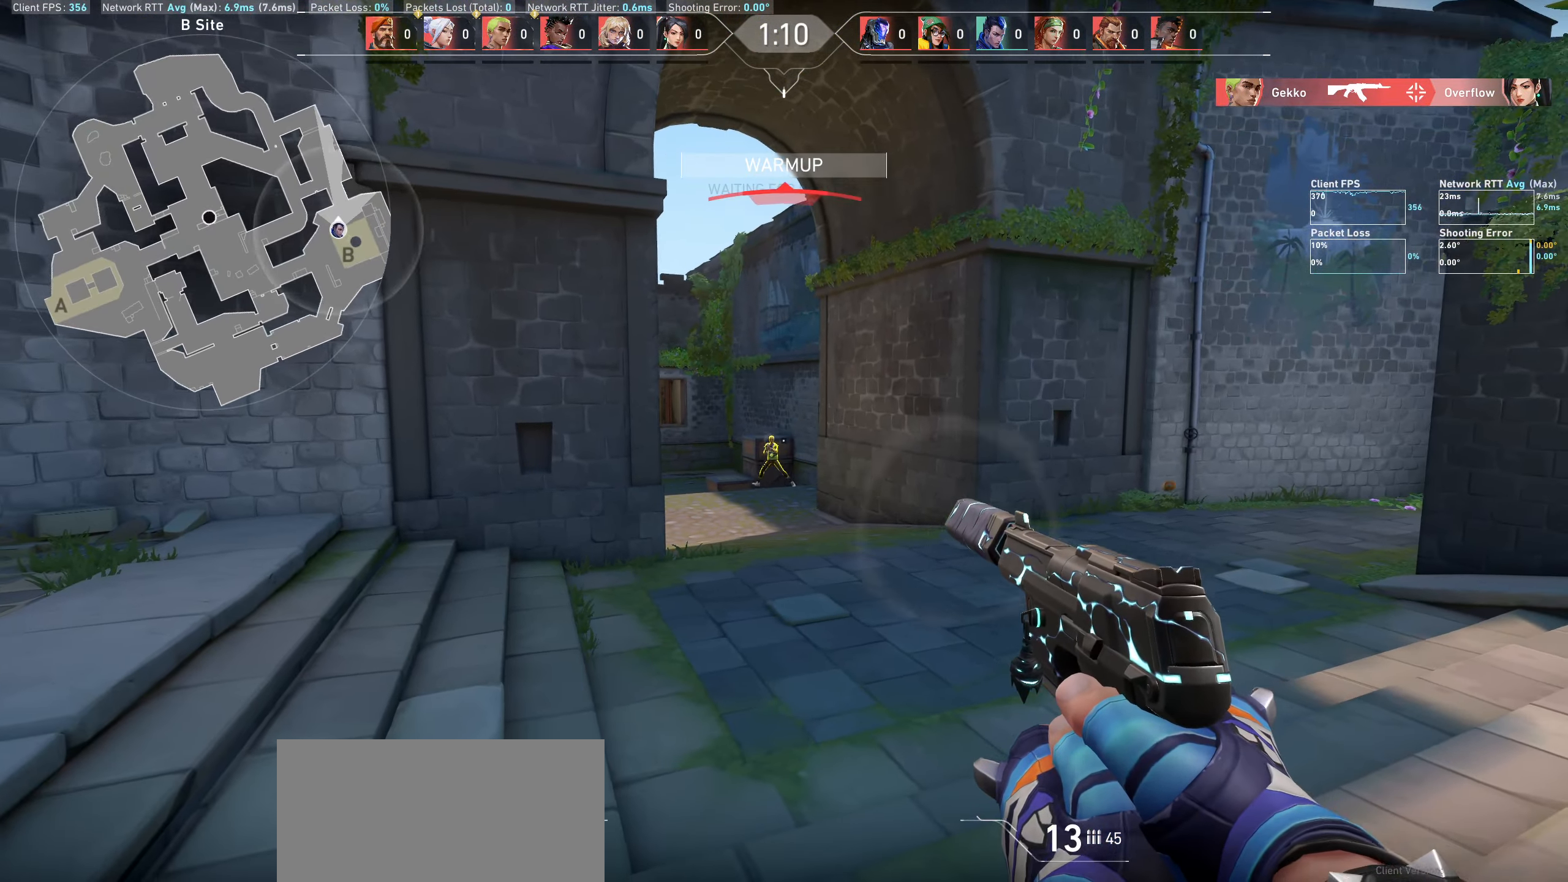
{"keys": ["d"], "mouse": [], "events": [[150, "d", "up"], [217, "mouse_left", "down"], [267, "d", "down"], [417, "mouse_left", "up"]]}
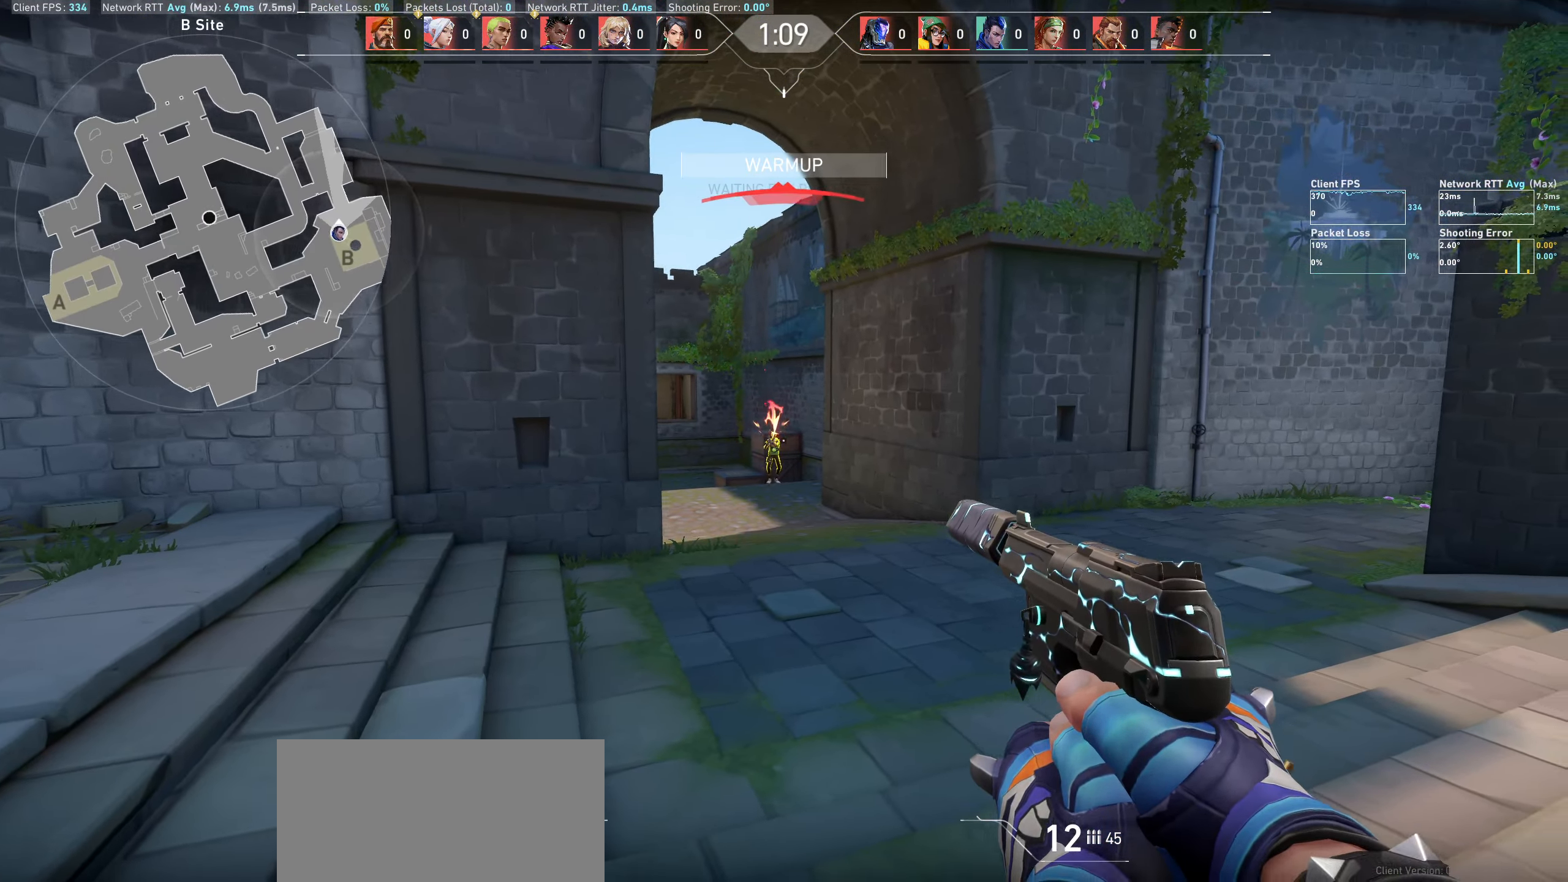
{"keys": [], "mouse": [], "events": [[50, "d", "up"], [167, "mouse_left", "down"], [200, "d", "down"], [333, "mouse_left", "up"], [417, "d", "up"]]}
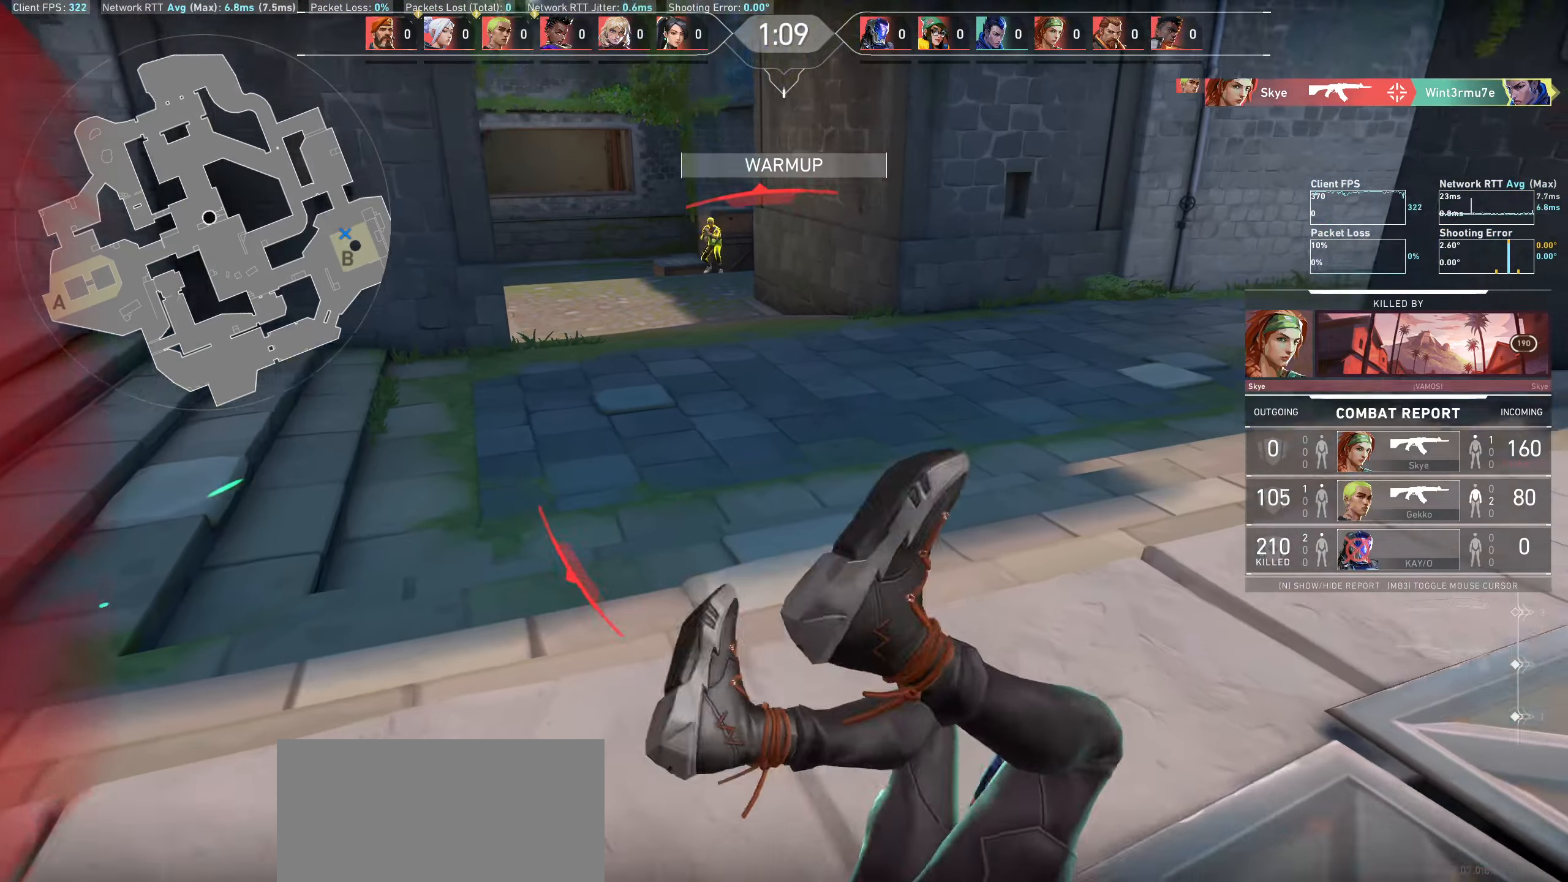
{"keys": [], "mouse": [], "events": []}
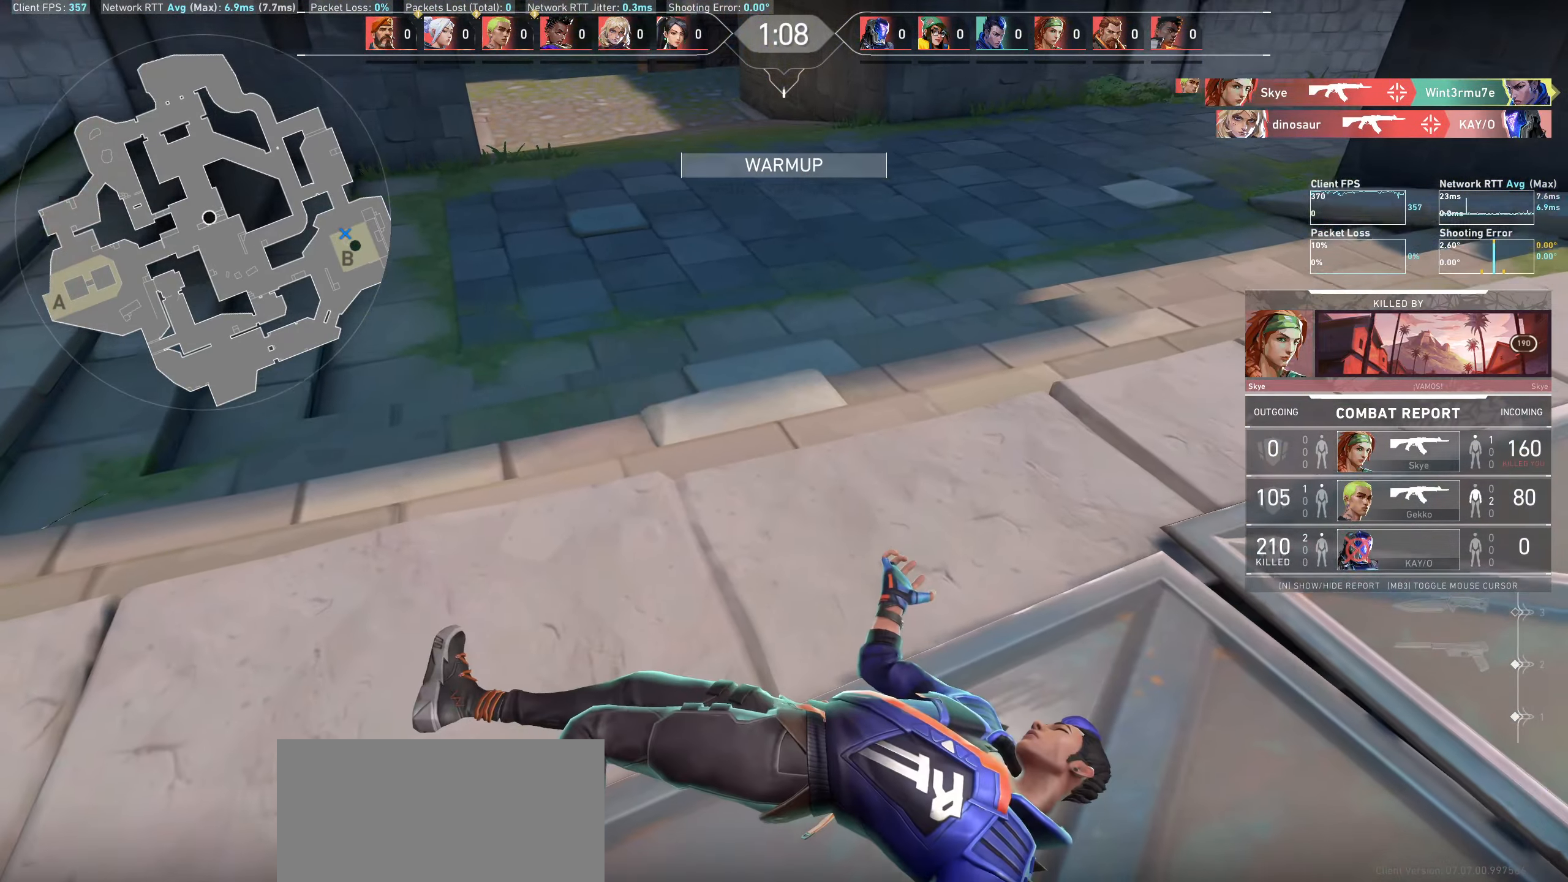
{"keys": [], "mouse": [], "events": []}
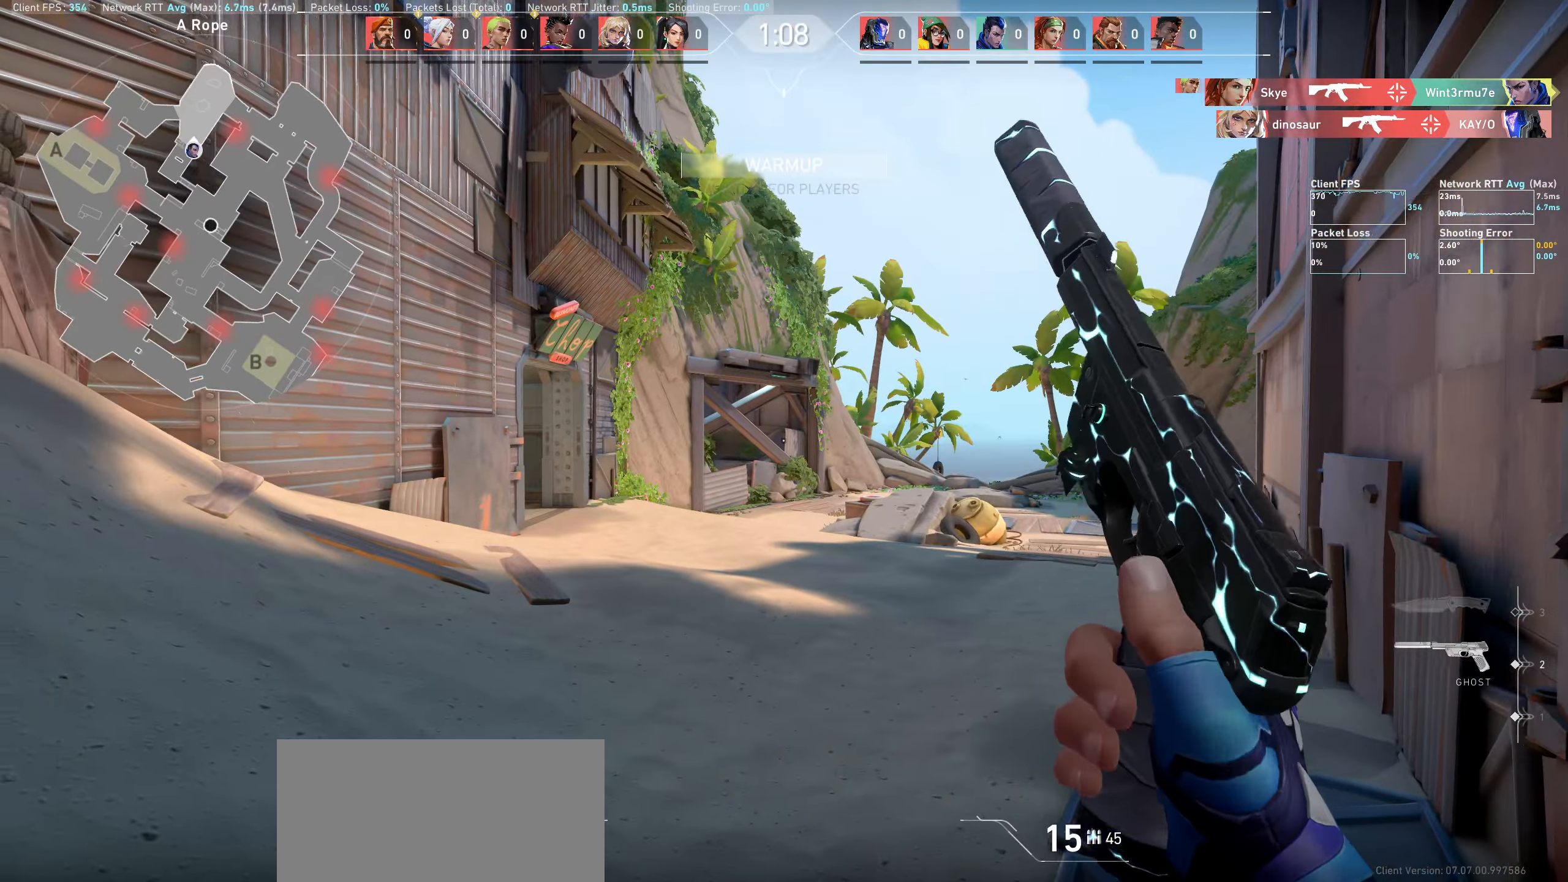
{"keys": [], "mouse": [], "events": [[217, "w", "down"], [417, "w", "up"]]}
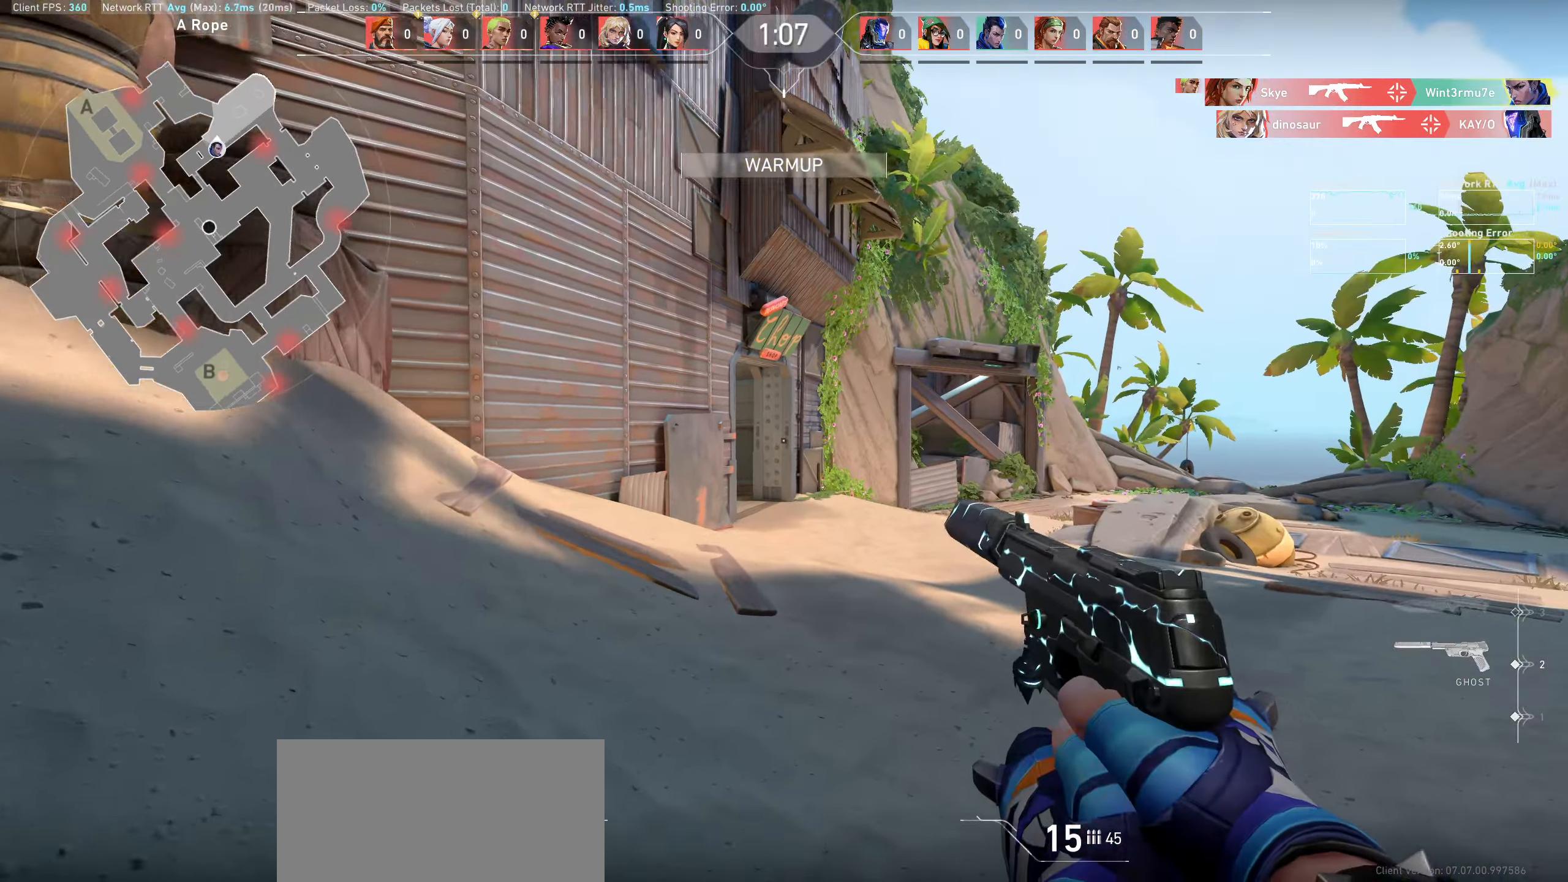
{"keys": ["w"], "mouse": [], "events": [[67, "w", "down"]]}
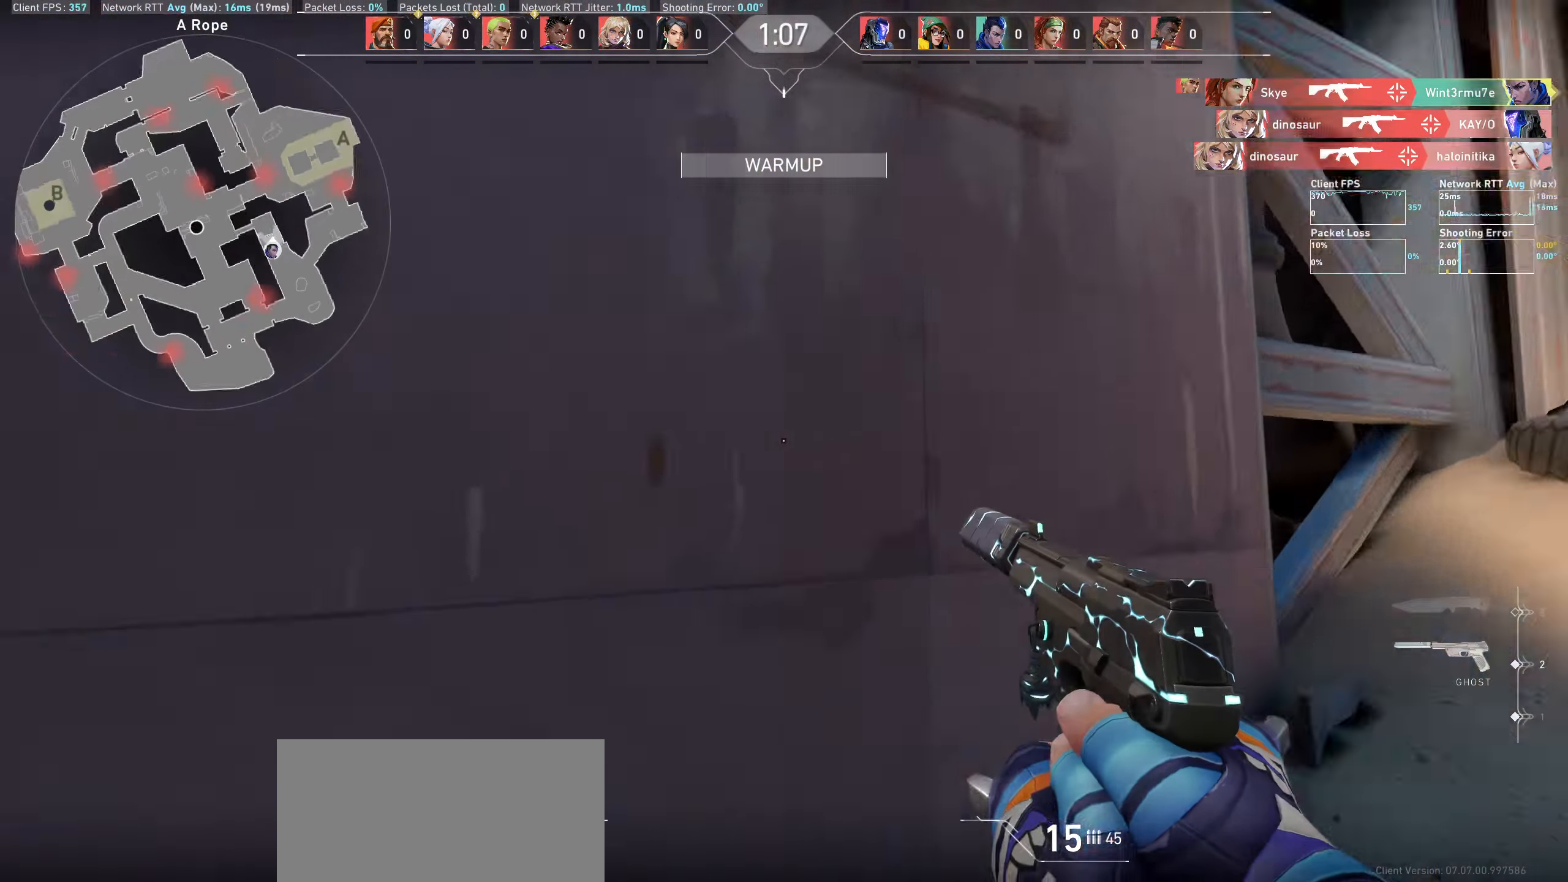
{"keys": ["w"], "mouse": [], "events": []}
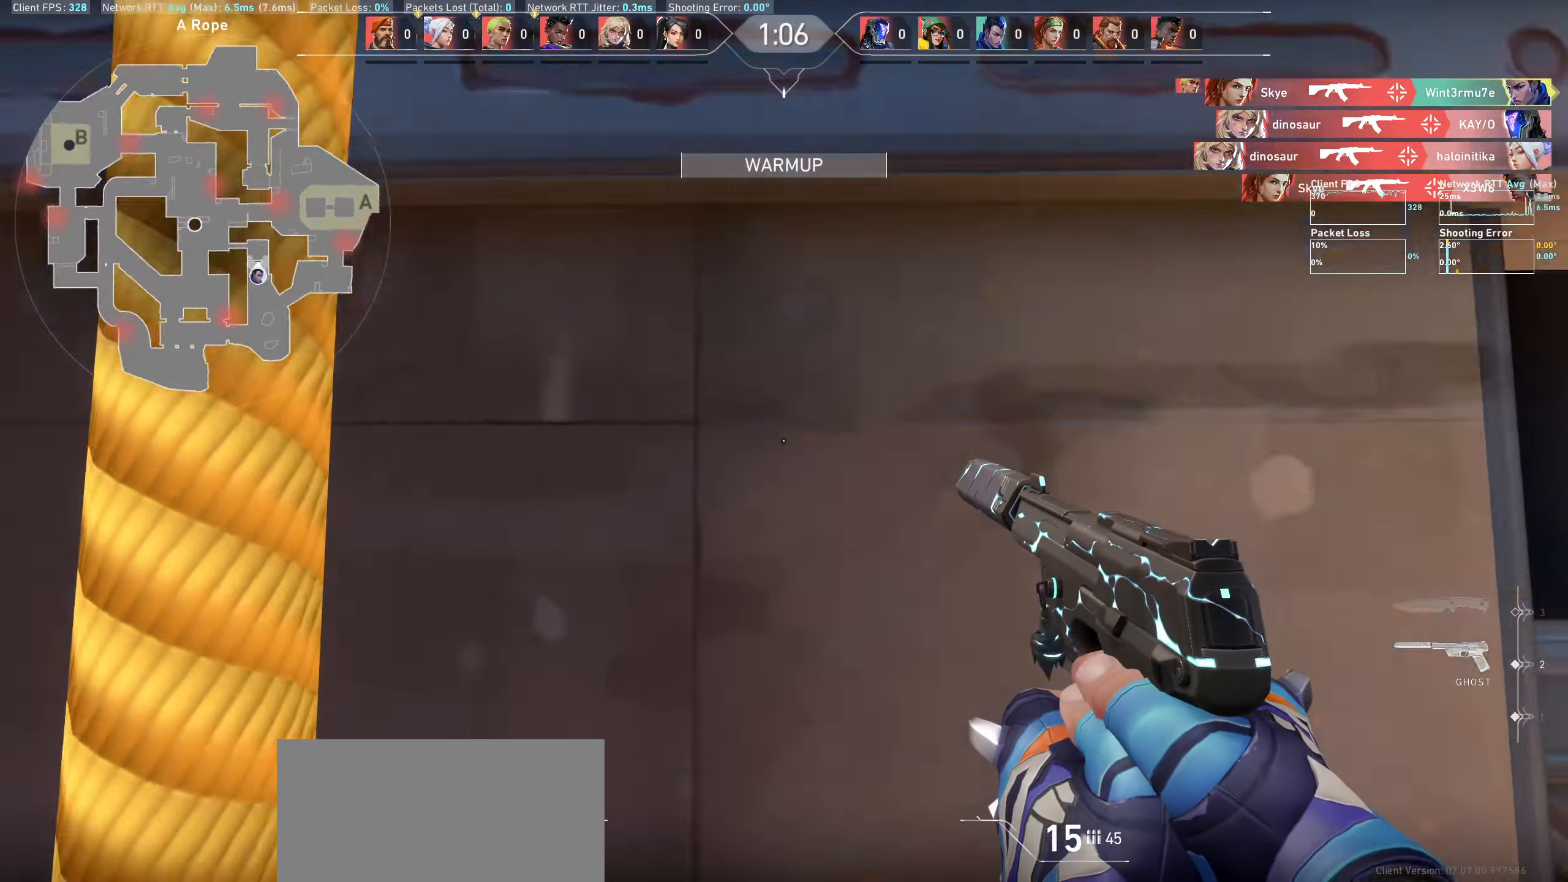
{"keys": ["w"], "mouse": [], "events": []}
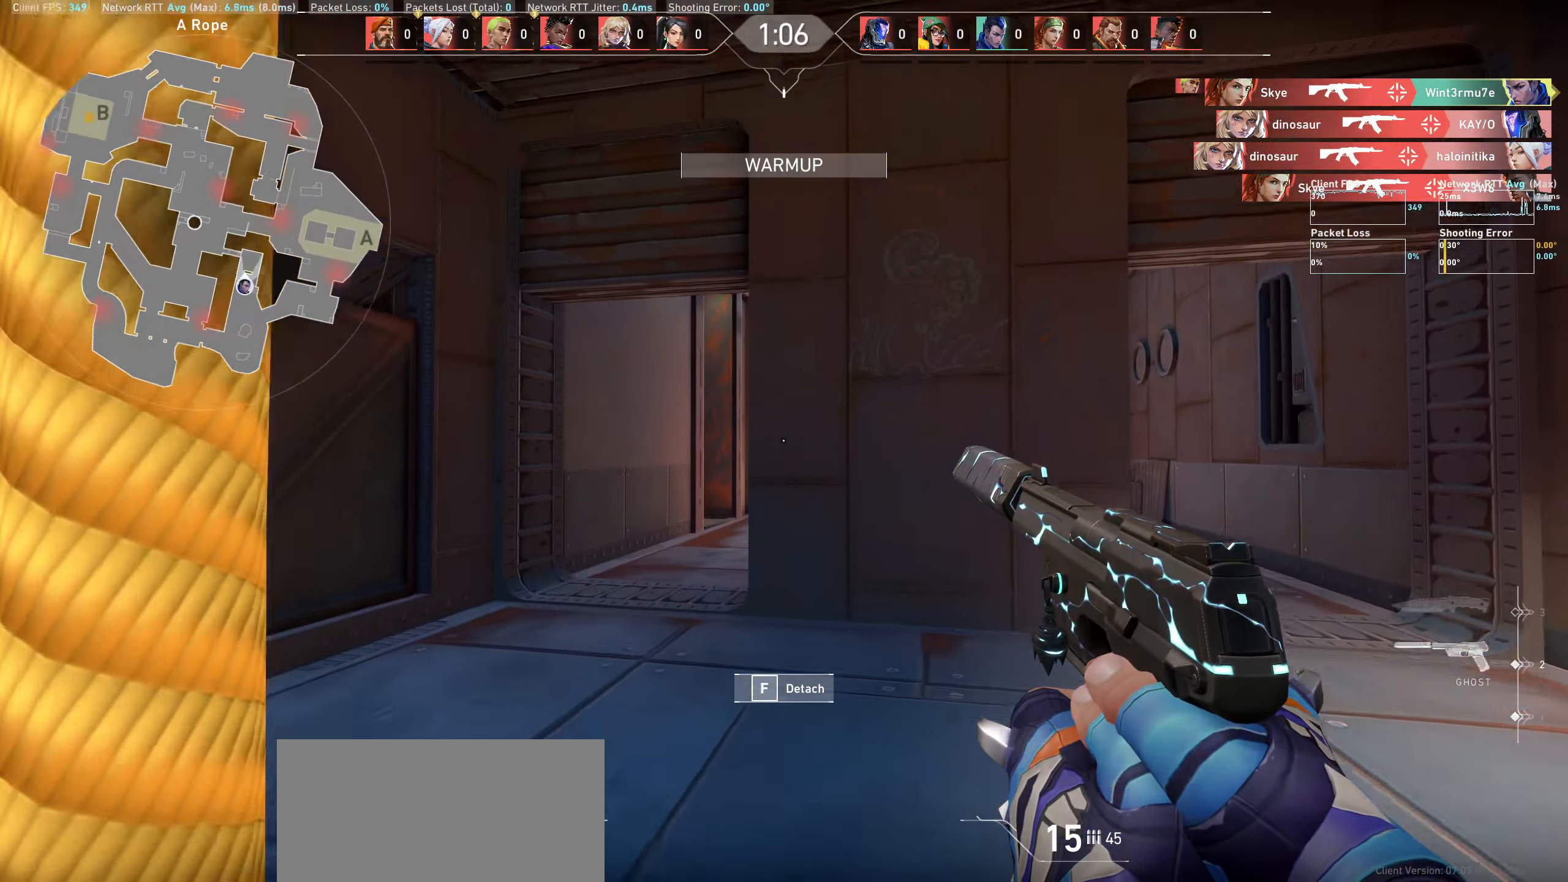
{"keys": ["a", "w"], "mouse": [], "events": [[216, "a", "down"]]}
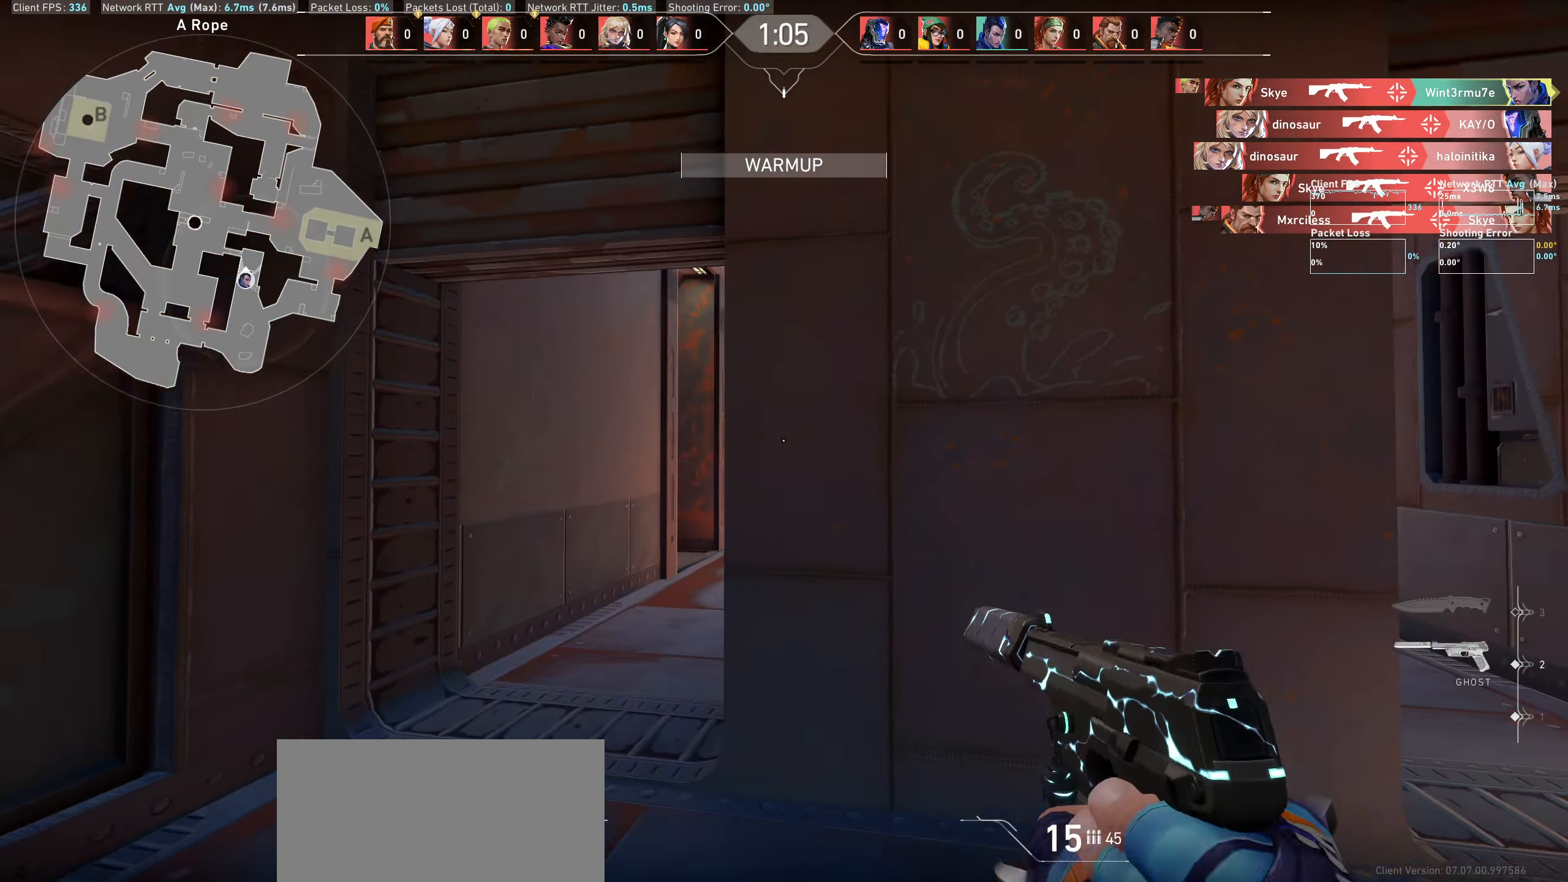
{"keys": ["w"], "mouse": [], "events": [[433, "a", "up"]]}
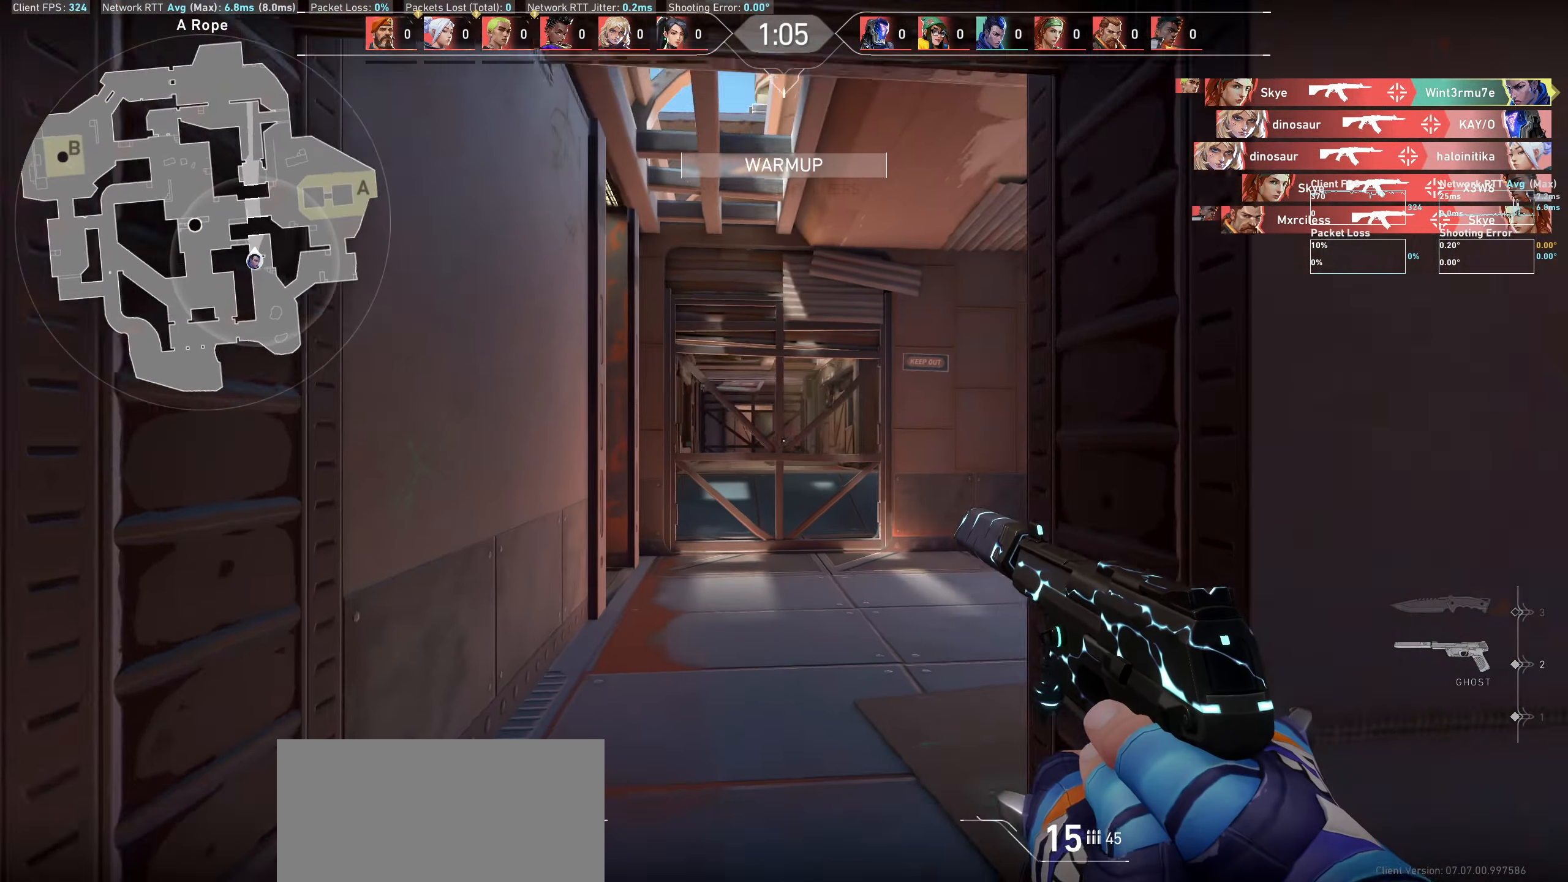
{"keys": ["w"], "mouse": [], "events": []}